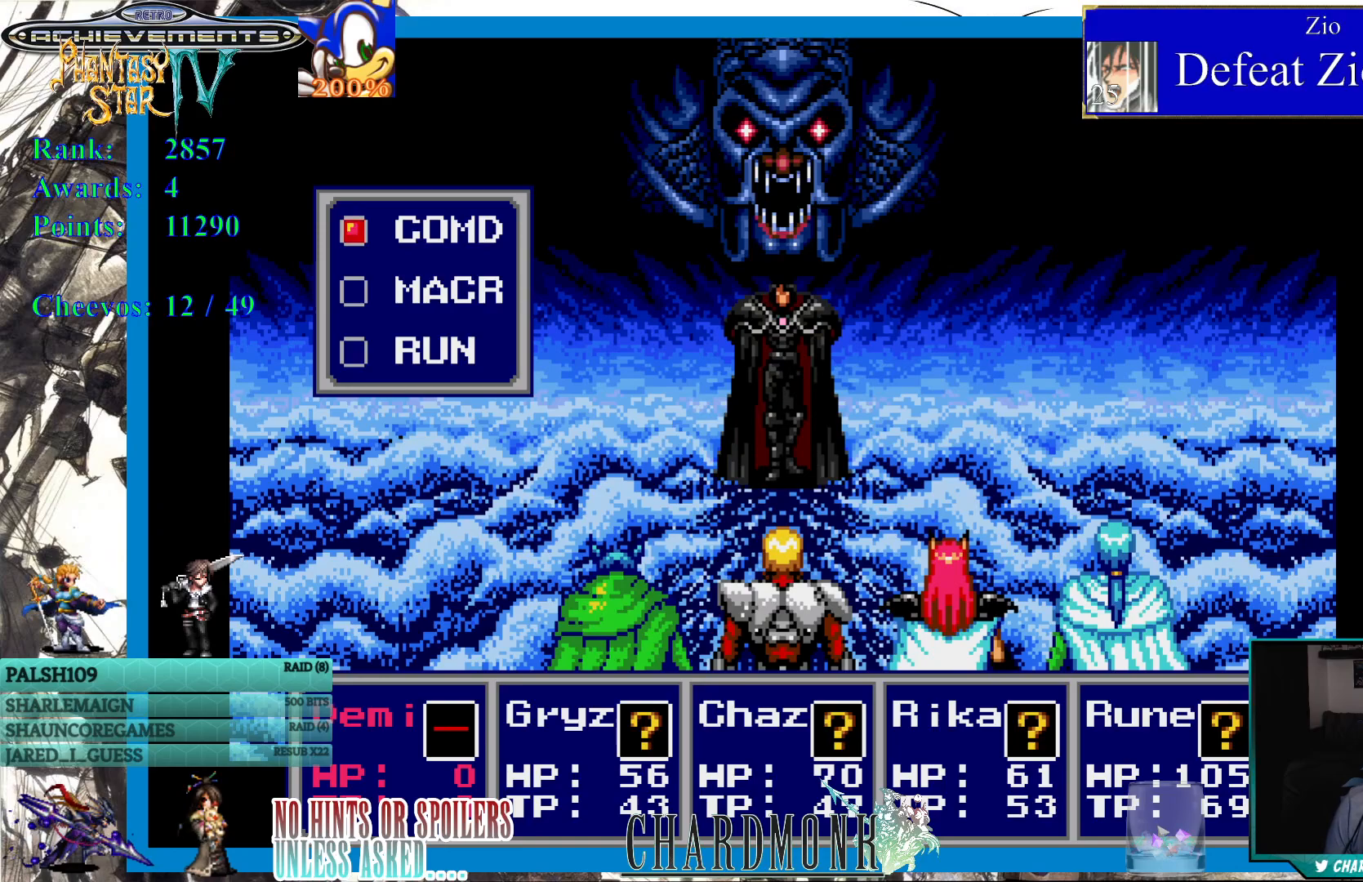
Gameplay with a controller (PlayStation layout); each line is a JSON object with the inputs held at the frame after it. "events" lists button and stick changes between this image and that frame as [ms after this image, input, new state], when the widget could be followed in between.
{"buttons": [], "left_stick": "center", "right_stick": "center", "events": [[317, "CIRCLE", "down"], [400, "CIRCLE", "up"]]}
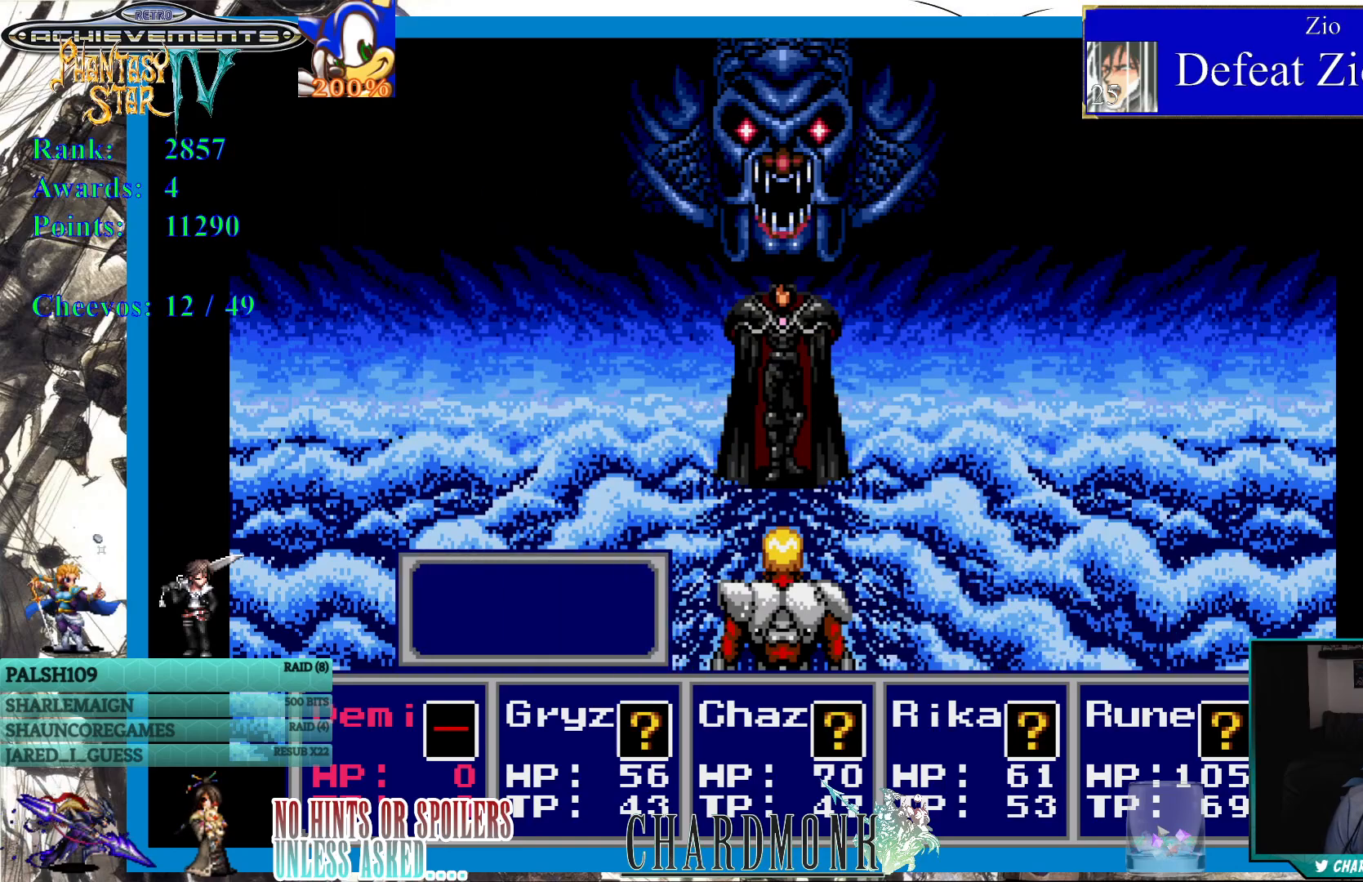
{"buttons": ["DPAD_RIGHT"], "left_stick": "center", "right_stick": "center", "events": [[467, "DPAD_RIGHT", "down"]]}
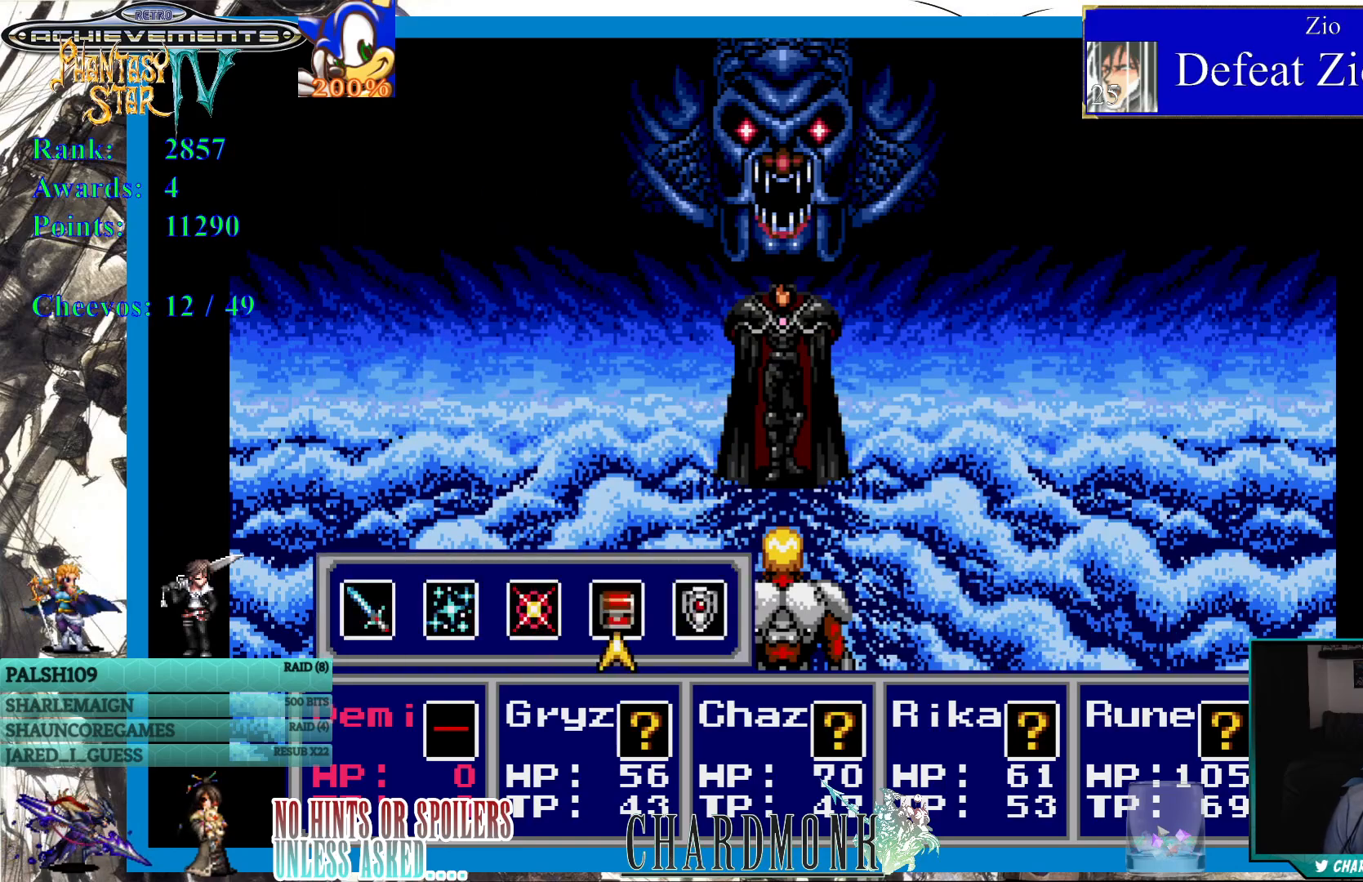
{"buttons": [], "left_stick": "center", "right_stick": "center", "events": [[50, "DPAD_RIGHT", "up"], [350, "CIRCLE", "down"], [417, "CIRCLE", "up"]]}
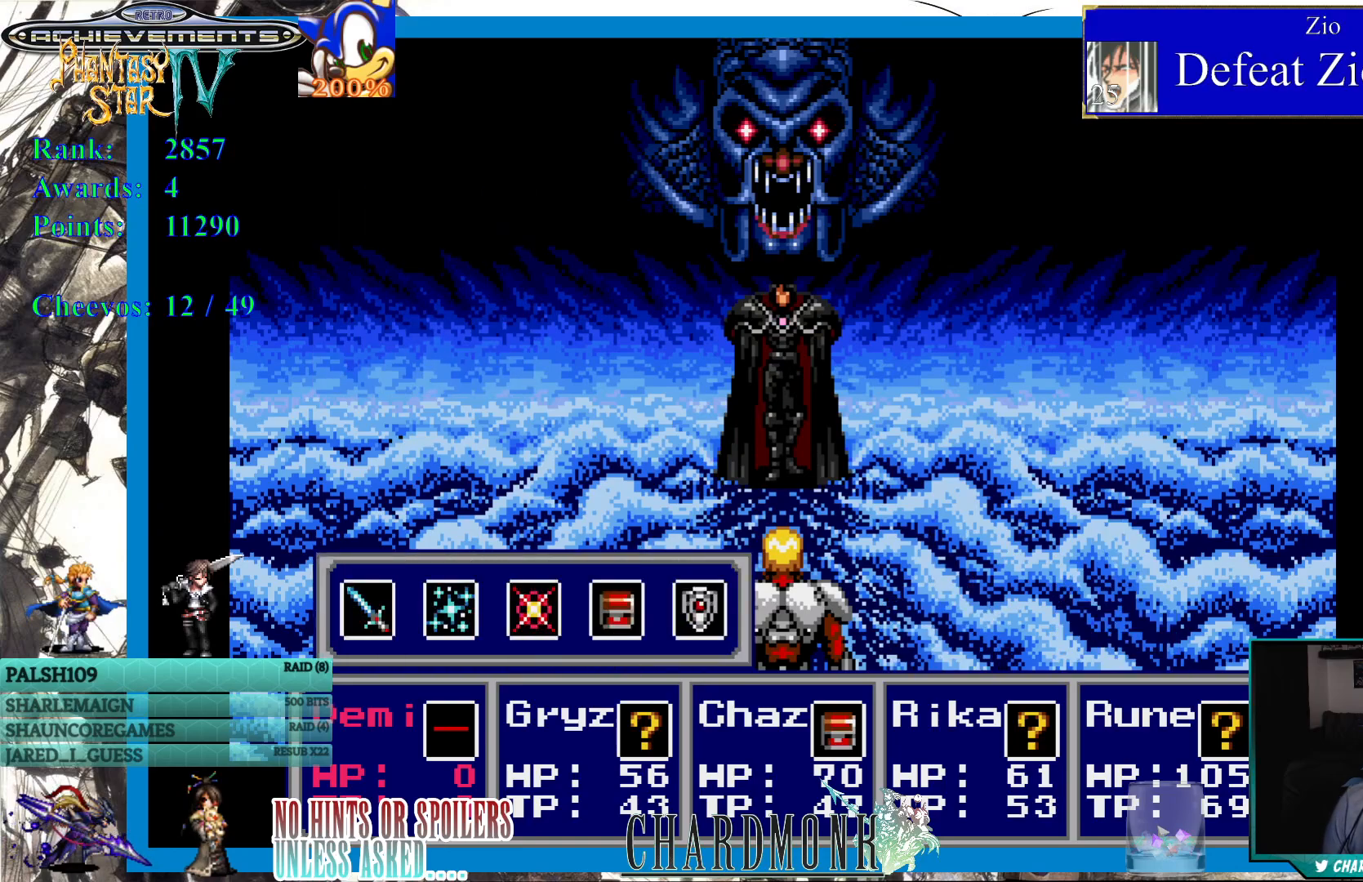
{"buttons": [], "left_stick": "center", "right_stick": "center", "events": []}
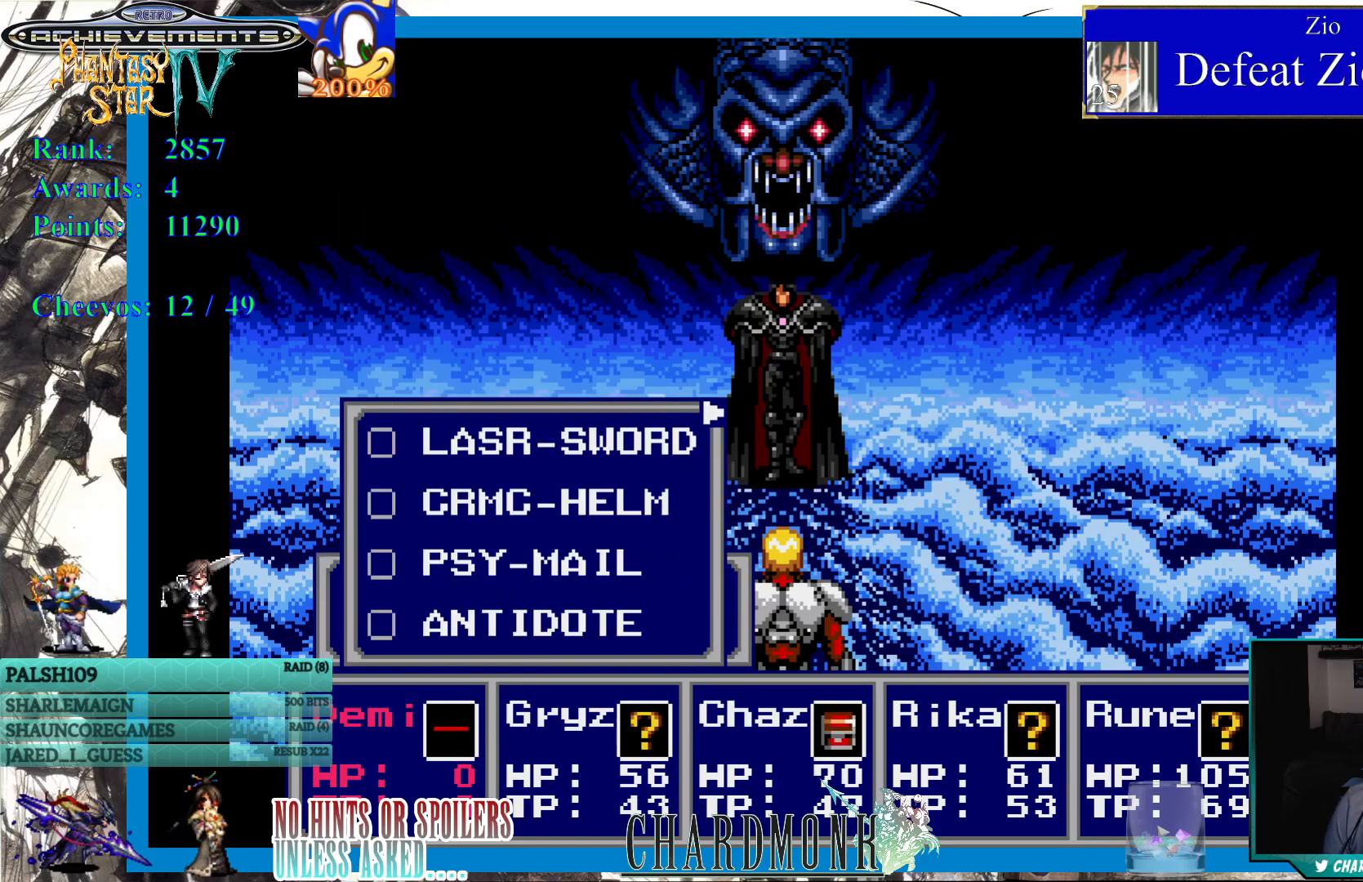
{"buttons": [], "left_stick": "center", "right_stick": "center", "events": []}
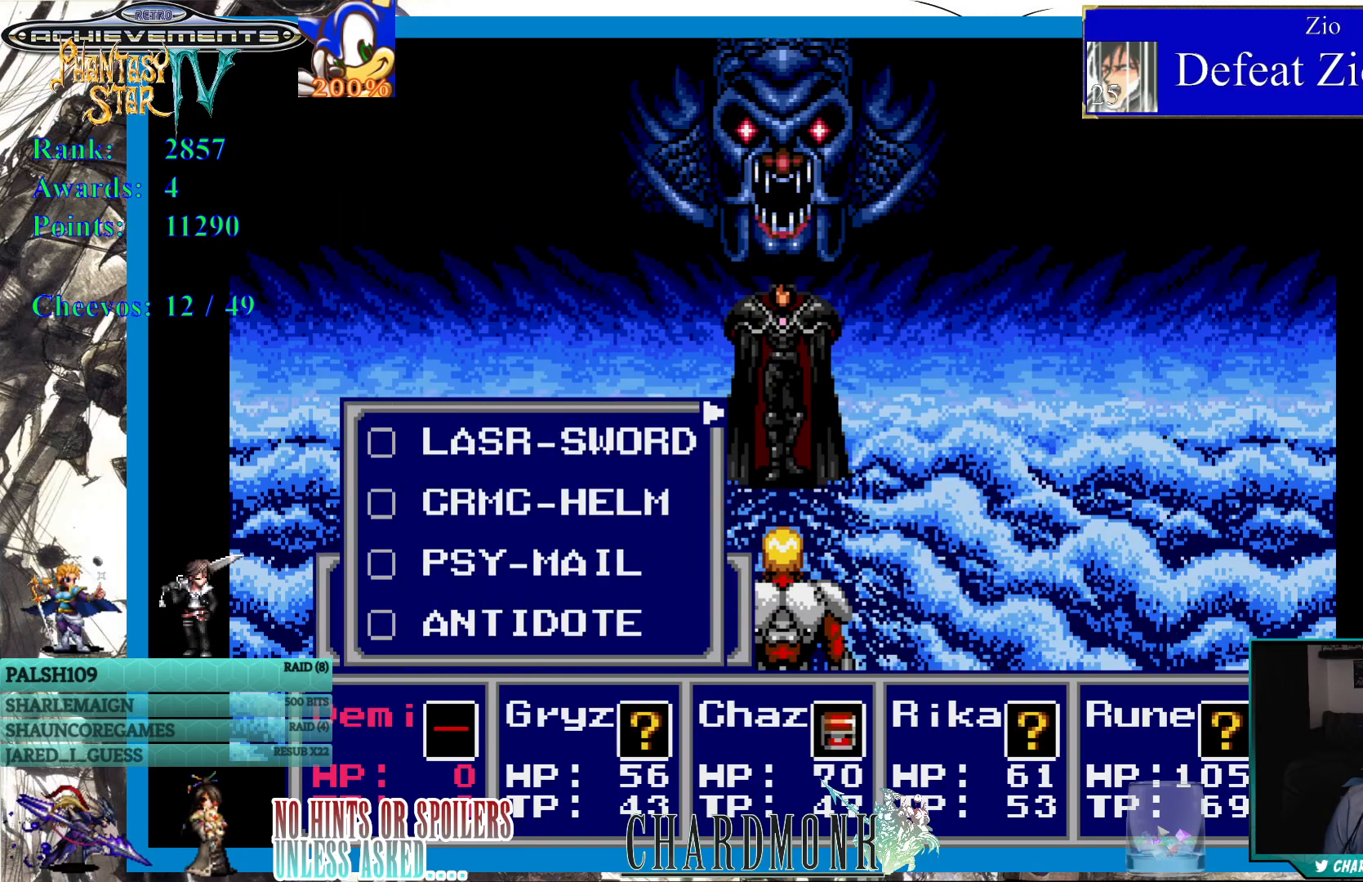
{"buttons": [], "left_stick": "center", "right_stick": "center", "events": [[100, "DPAD_RIGHT", "down"], [217, "DPAD_RIGHT", "up"]]}
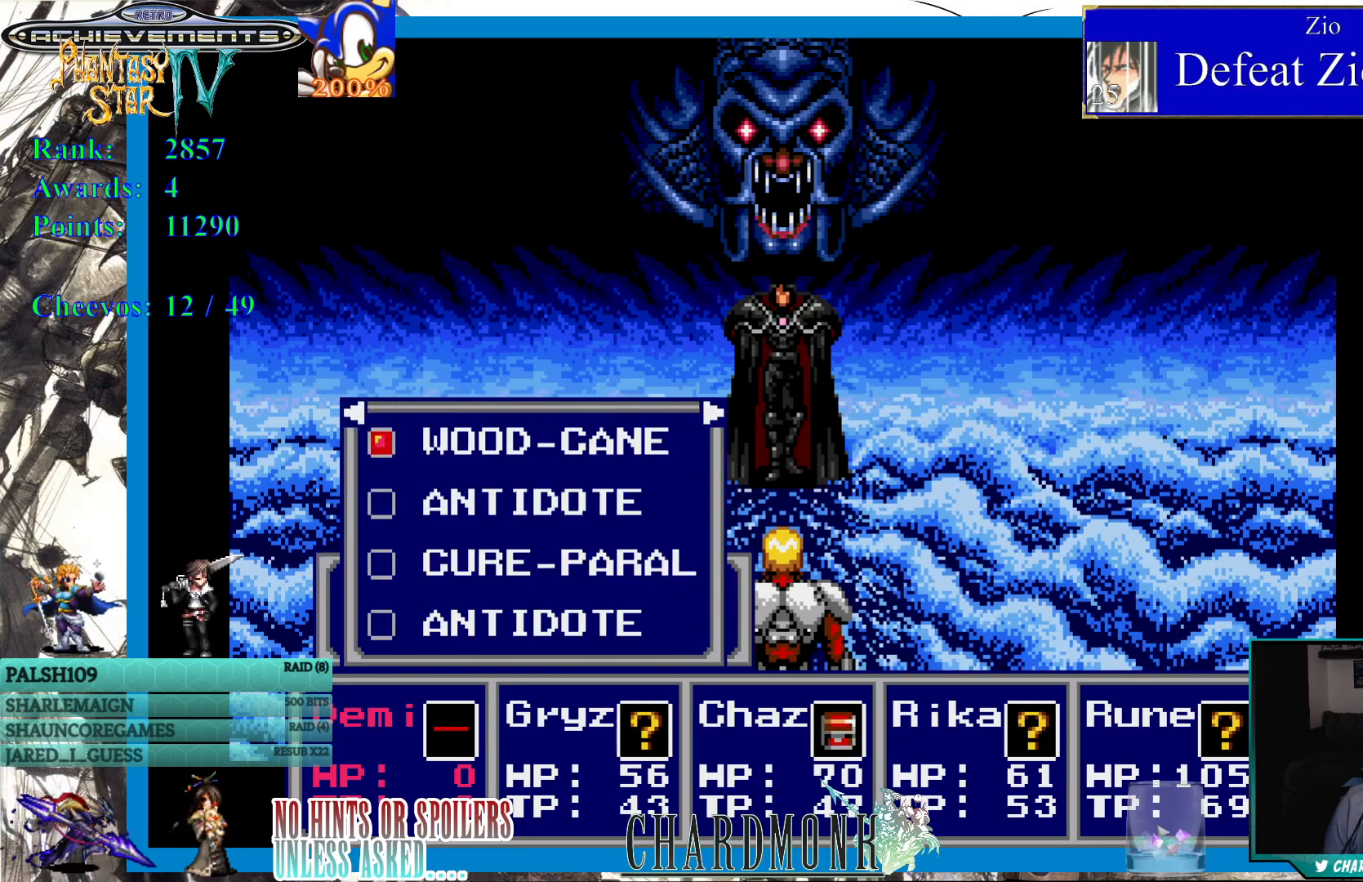
{"buttons": [], "left_stick": "center", "right_stick": "center", "events": [[250, "DPAD_RIGHT", "down"], [350, "DPAD_RIGHT", "up"]]}
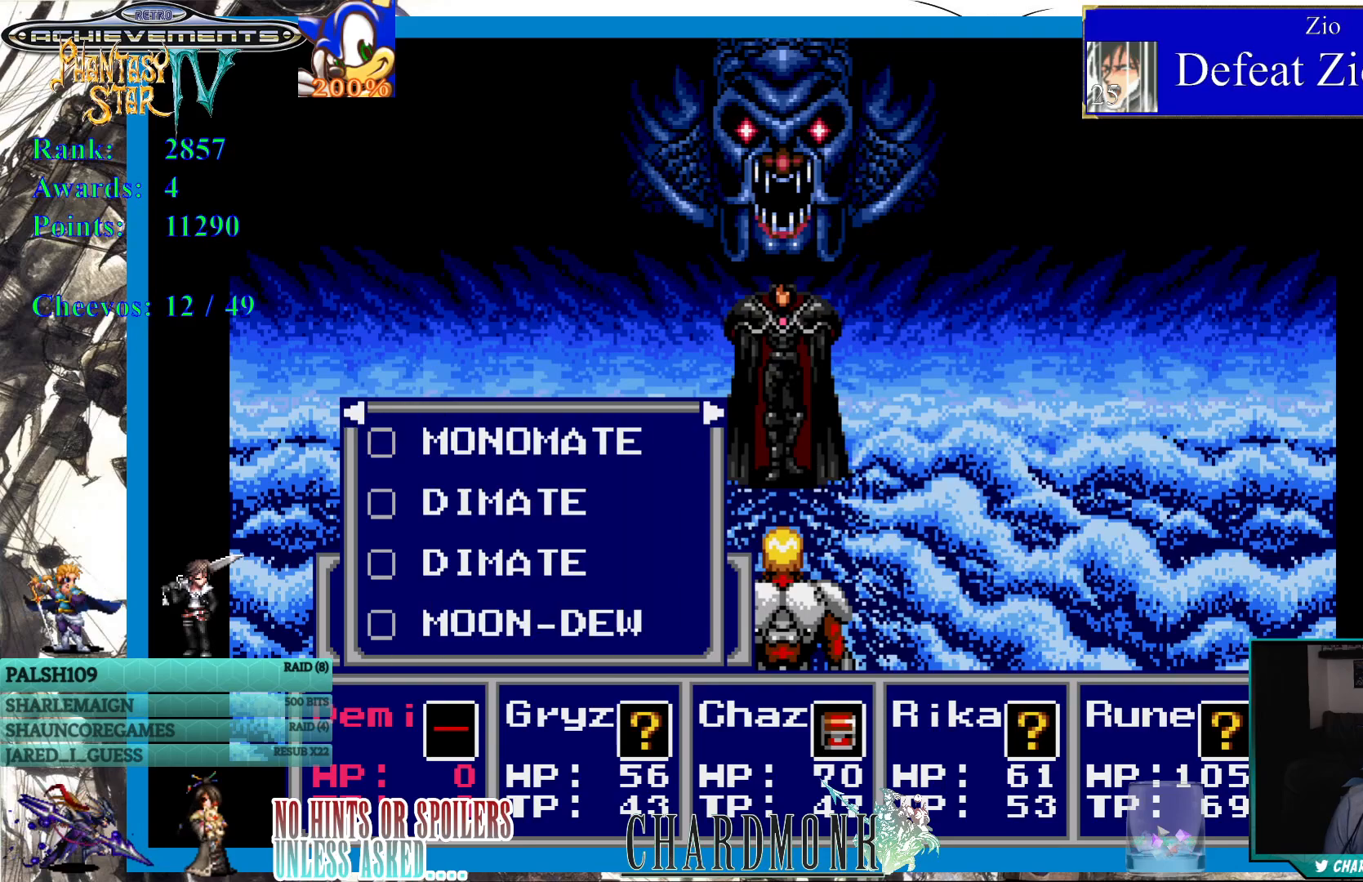
{"buttons": [], "left_stick": "center", "right_stick": "center", "events": [[300, "DPAD_RIGHT", "down"], [433, "DPAD_RIGHT", "up"]]}
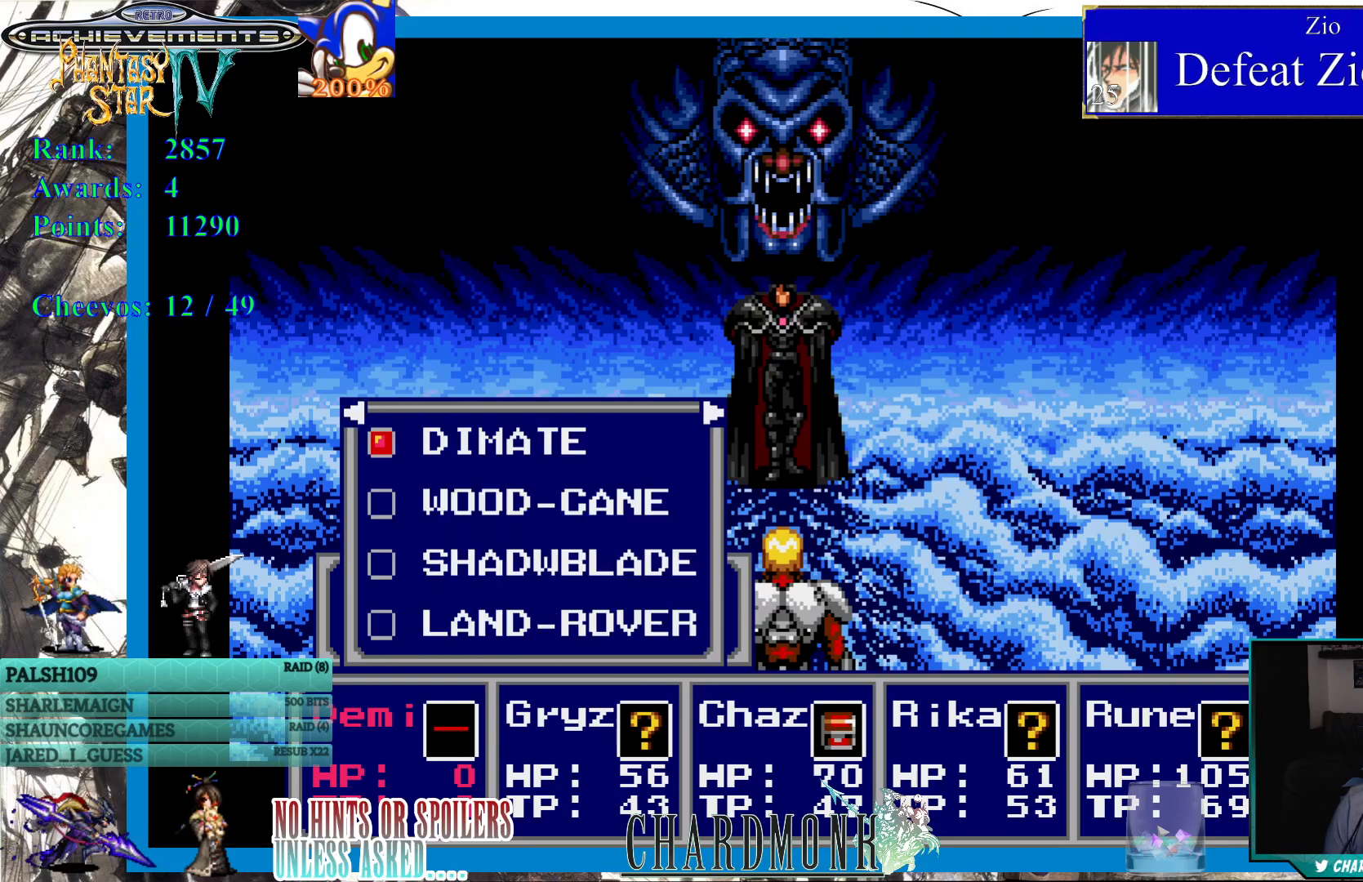
{"buttons": [], "left_stick": "center", "right_stick": "center", "events": []}
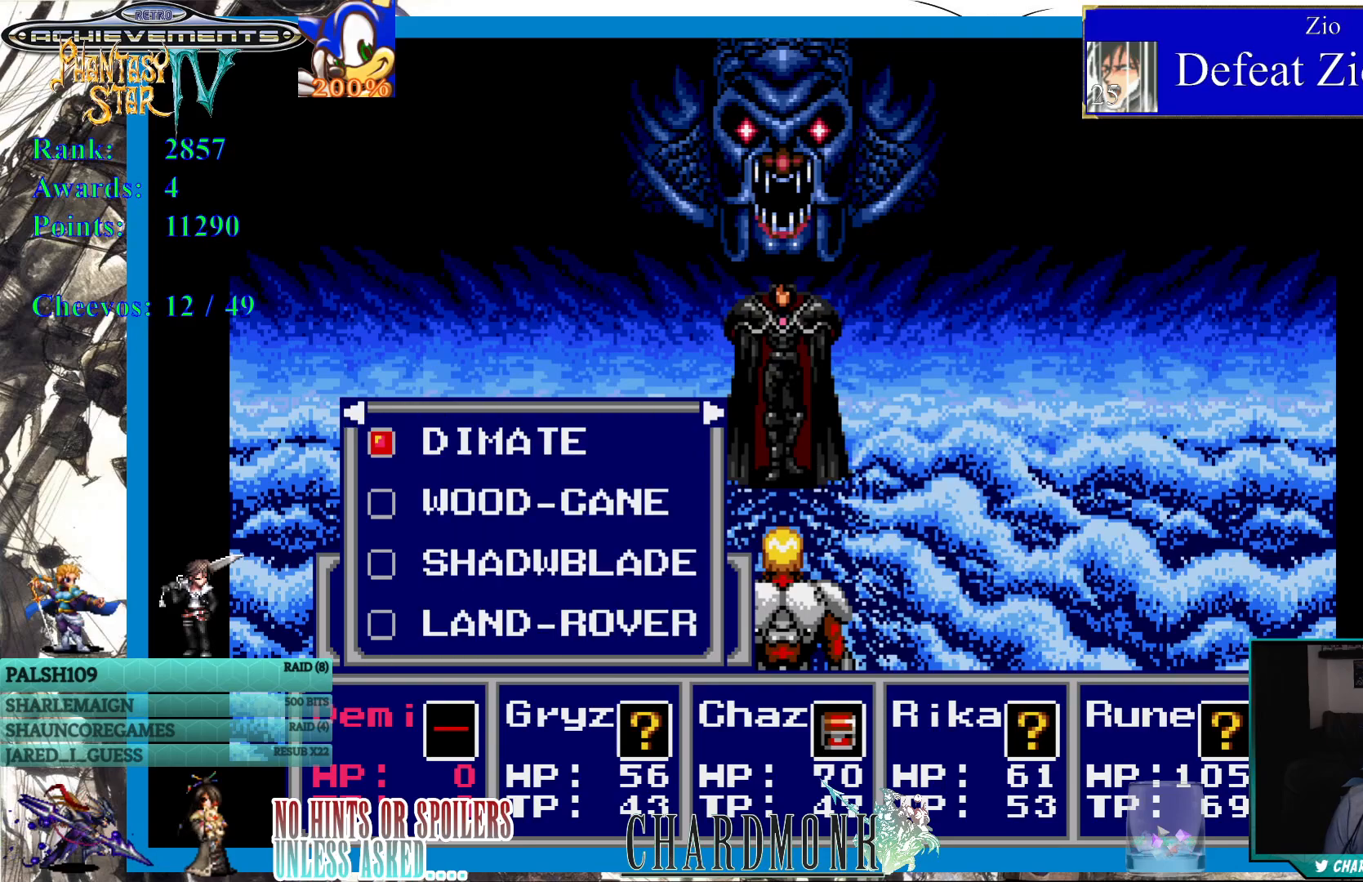
{"buttons": [], "left_stick": "center", "right_stick": "center", "events": [[83, "DPAD_RIGHT", "down"], [217, "DPAD_RIGHT", "up"]]}
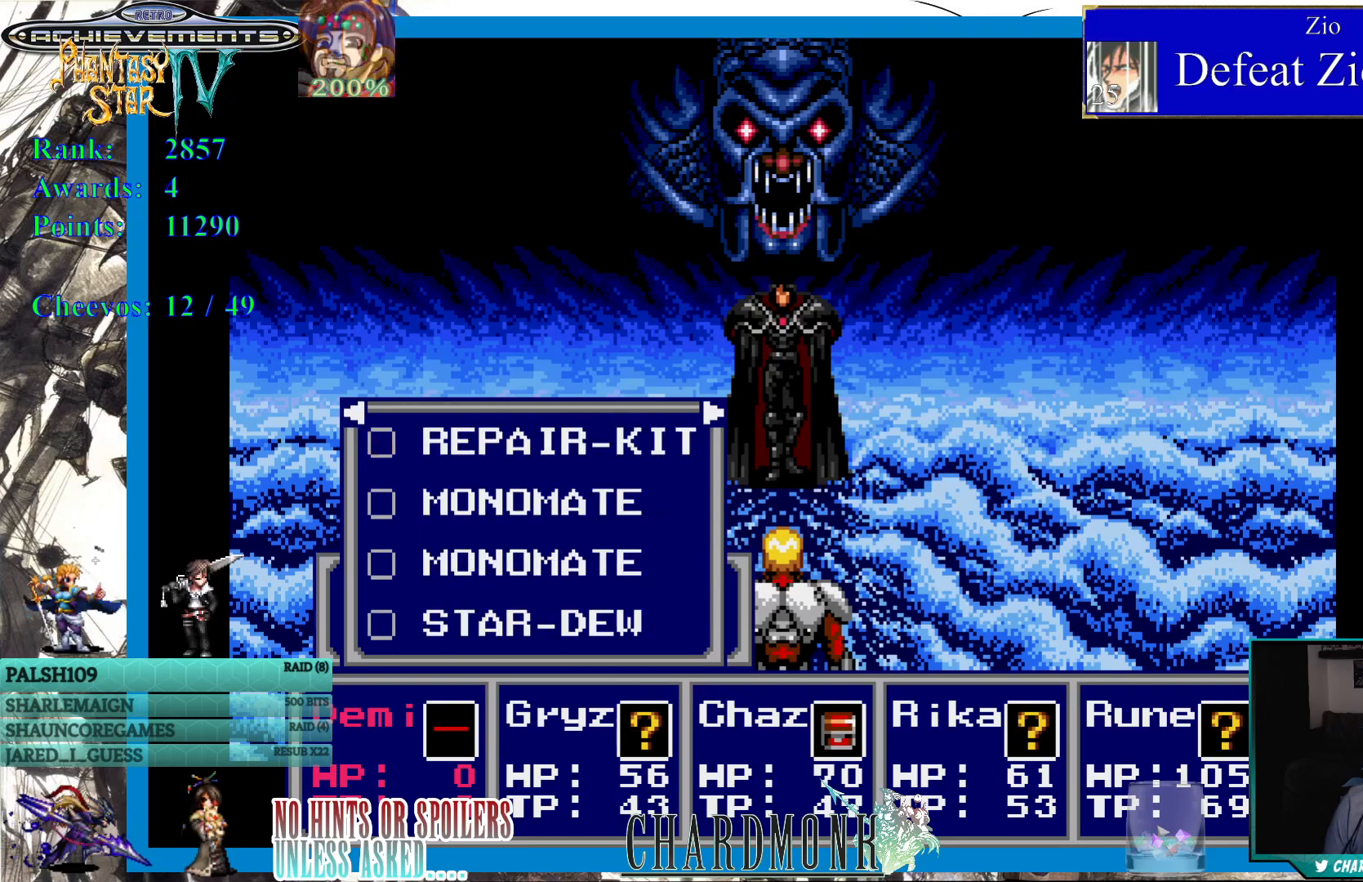
{"buttons": [], "left_stick": "center", "right_stick": "center", "events": []}
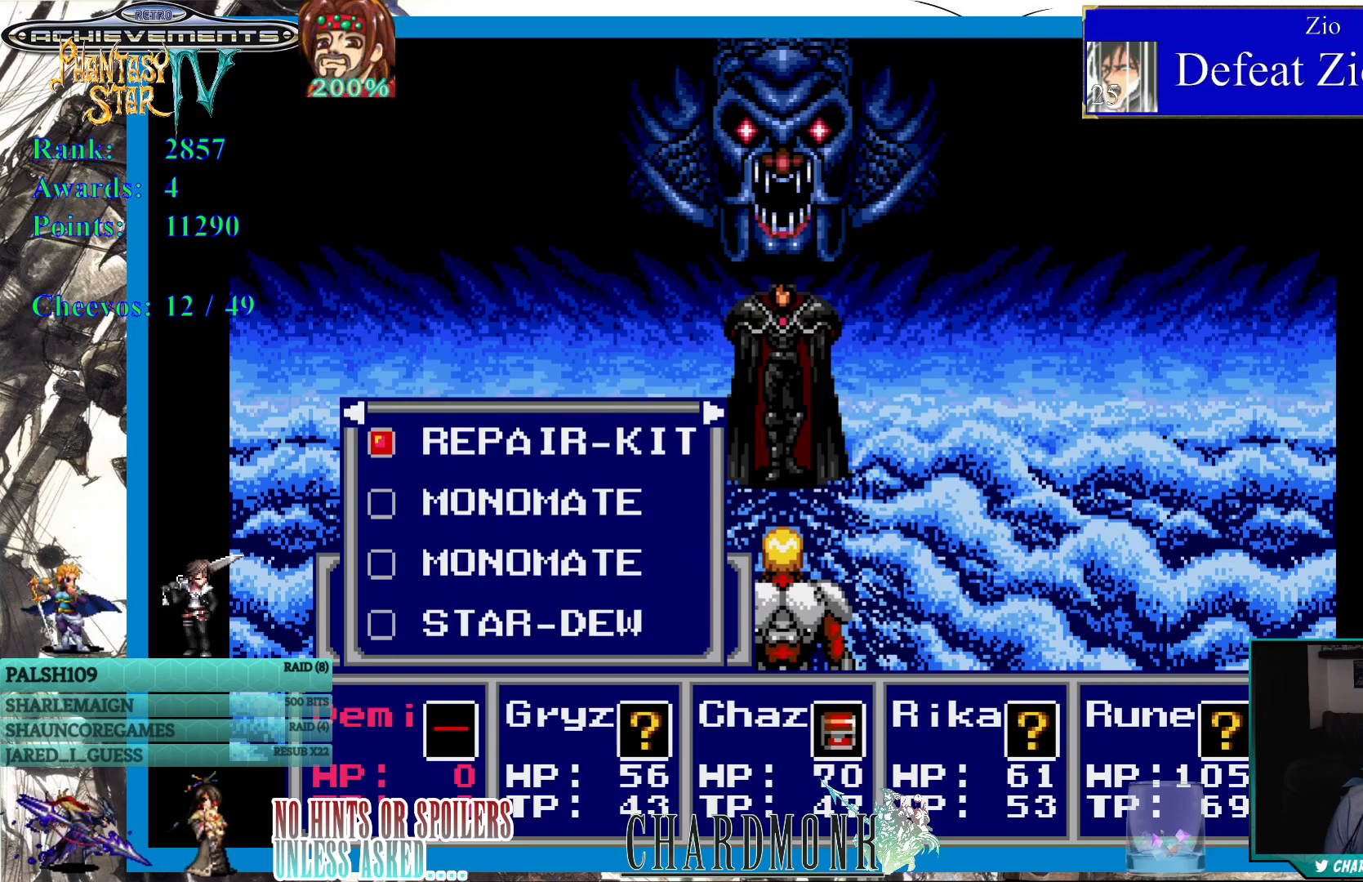
{"buttons": [], "left_stick": "center", "right_stick": "center", "events": [[300, "CIRCLE", "down"], [383, "CIRCLE", "up"]]}
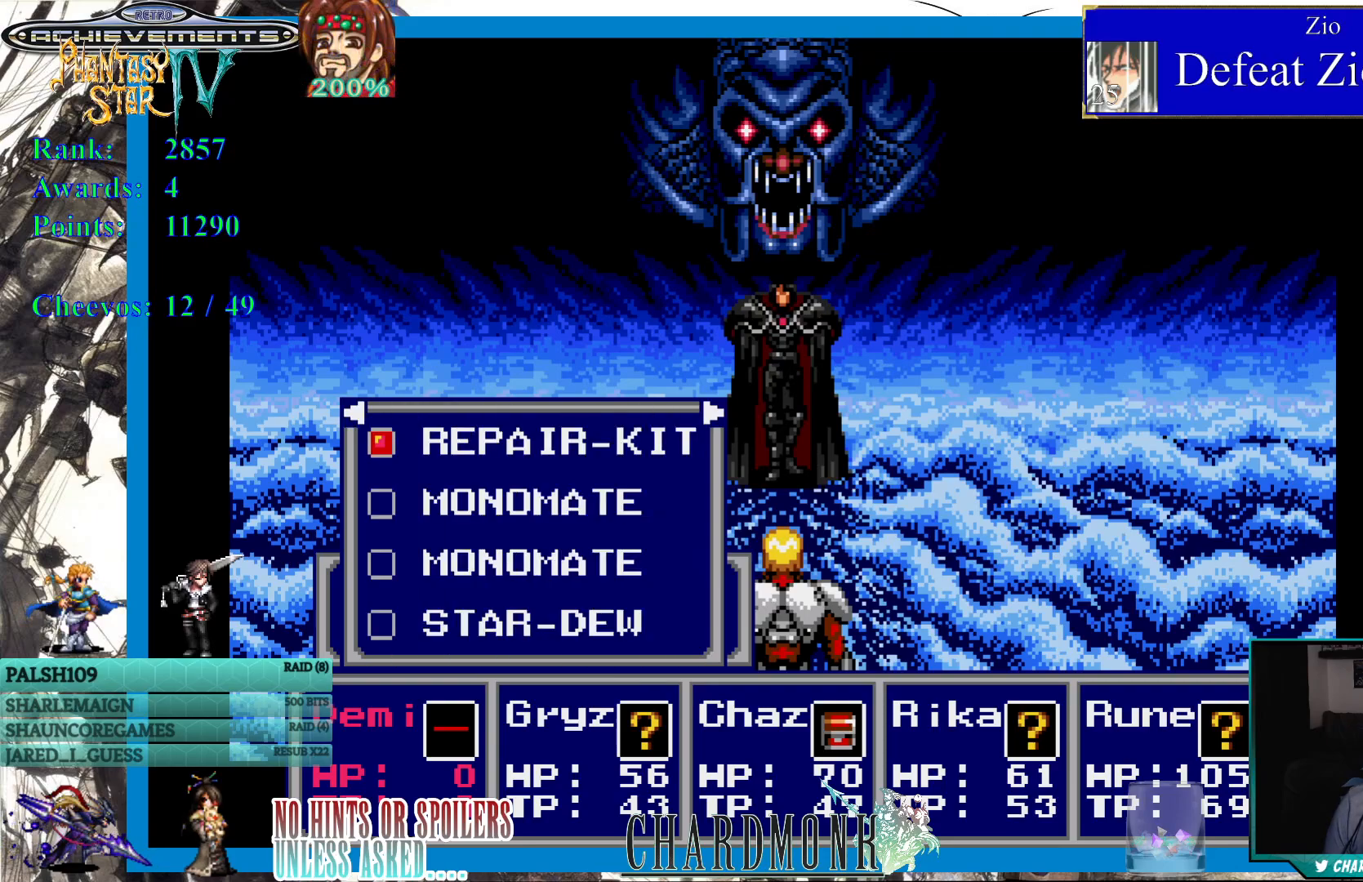
{"buttons": [], "left_stick": "center", "right_stick": "center", "events": [[367, "CIRCLE", "down"], [450, "CIRCLE", "up"]]}
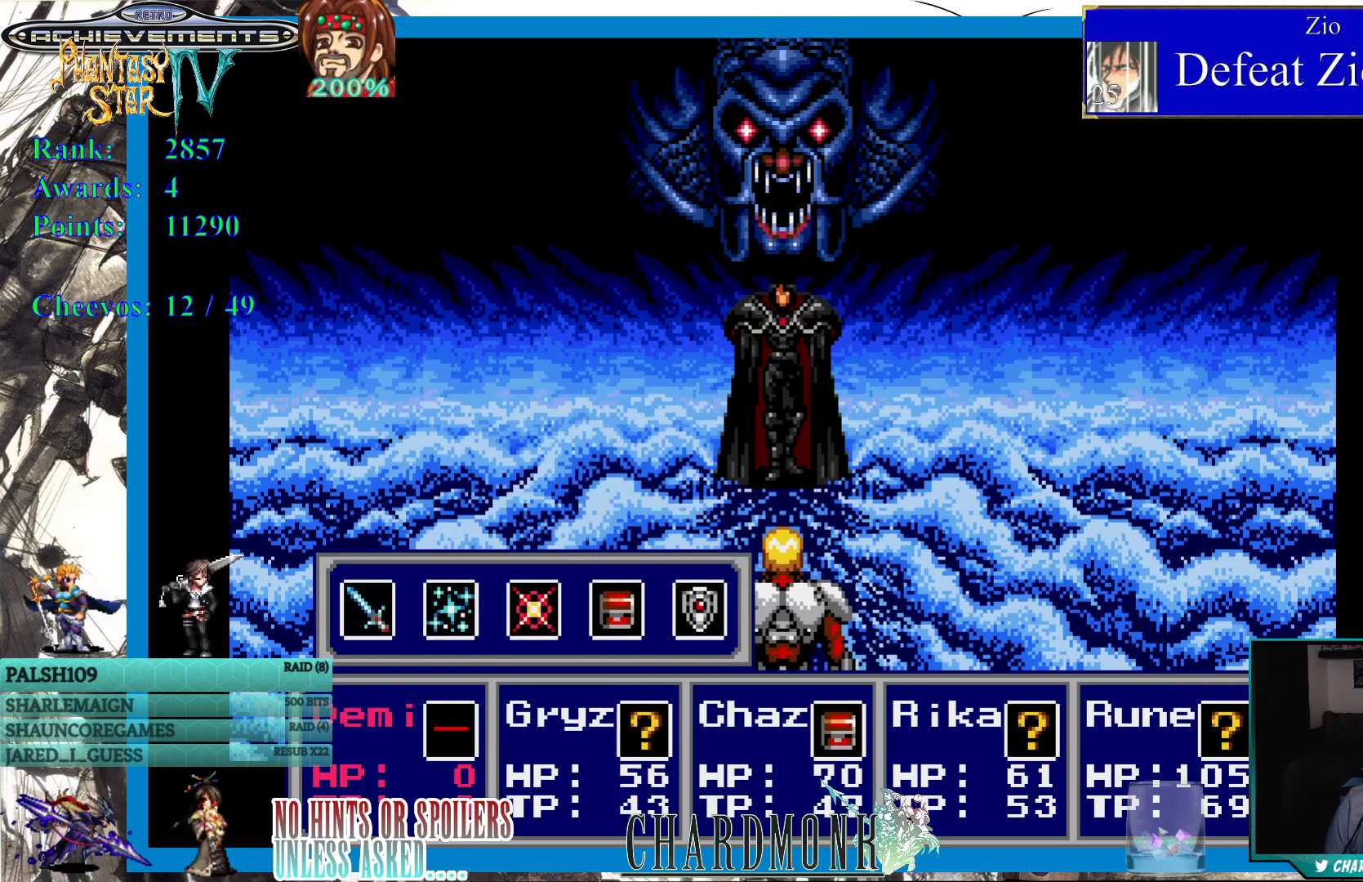
{"buttons": [], "left_stick": "center", "right_stick": "center", "events": []}
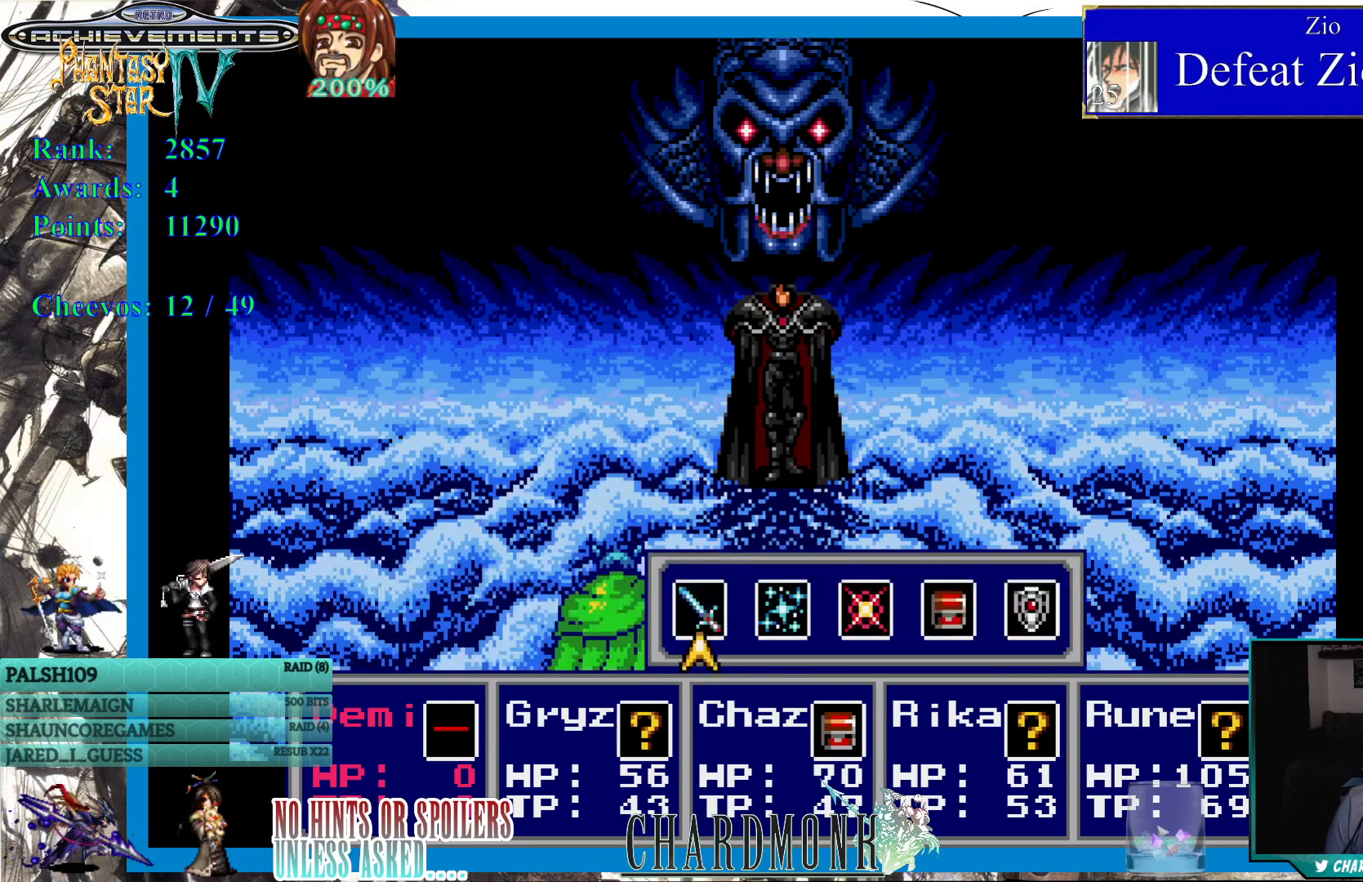
{"buttons": [], "left_stick": "center", "right_stick": "center", "events": []}
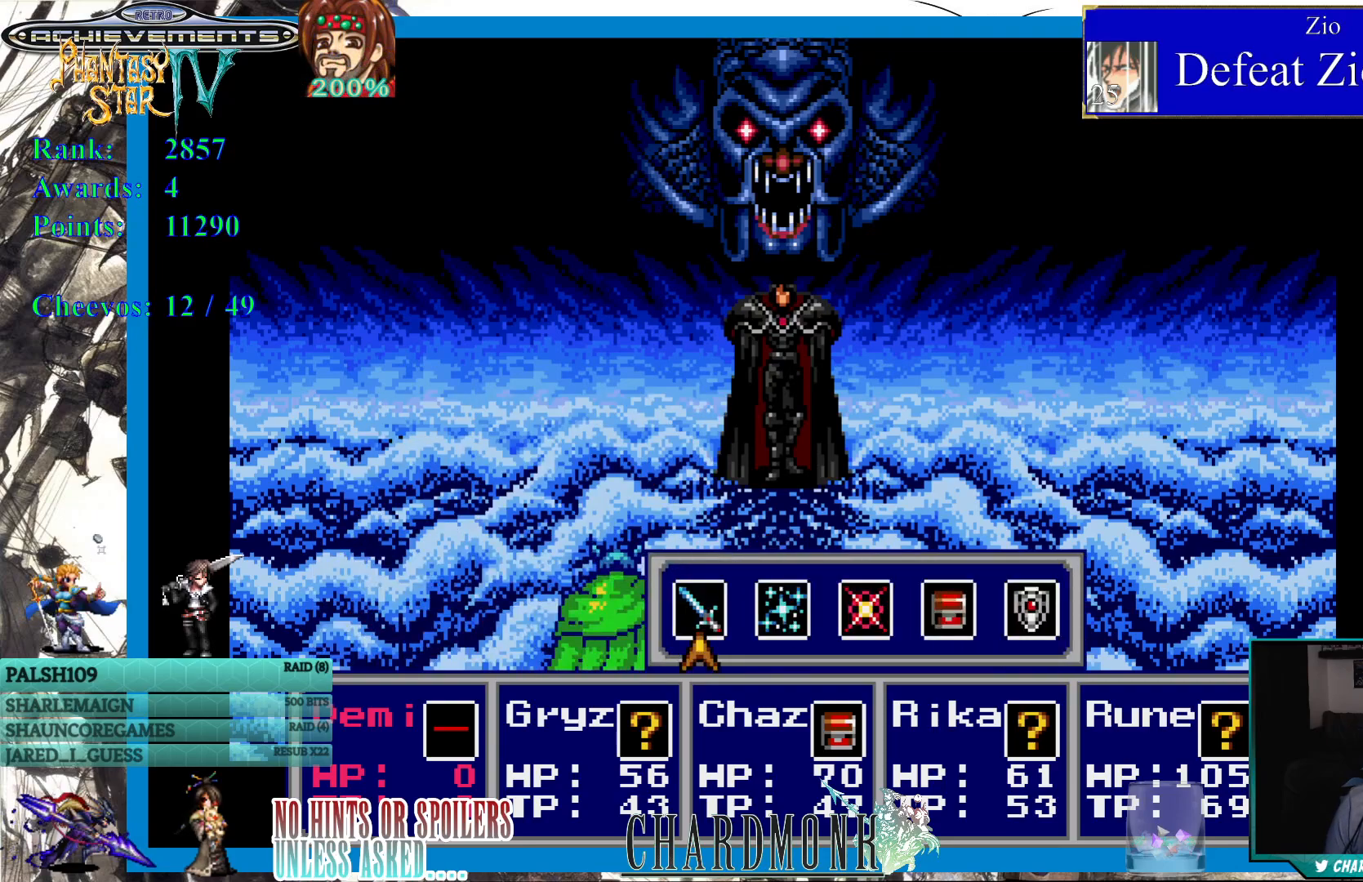
{"buttons": [], "left_stick": "center", "right_stick": "center", "events": [[67, "CIRCLE", "down"], [167, "CIRCLE", "up"]]}
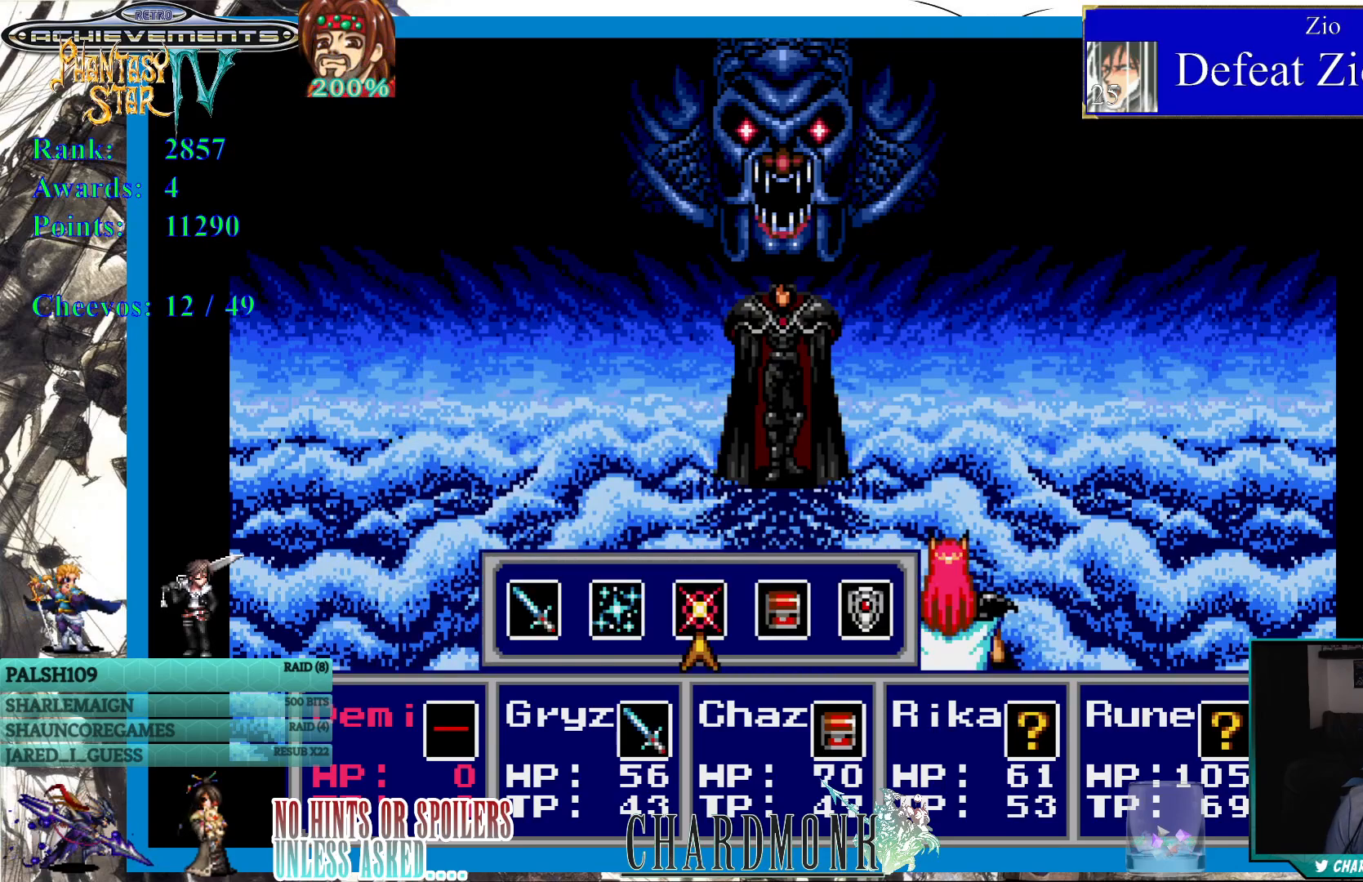
{"buttons": [], "left_stick": "center", "right_stick": "center", "events": [[283, "CROSS", "down"], [400, "CROSS", "up"]]}
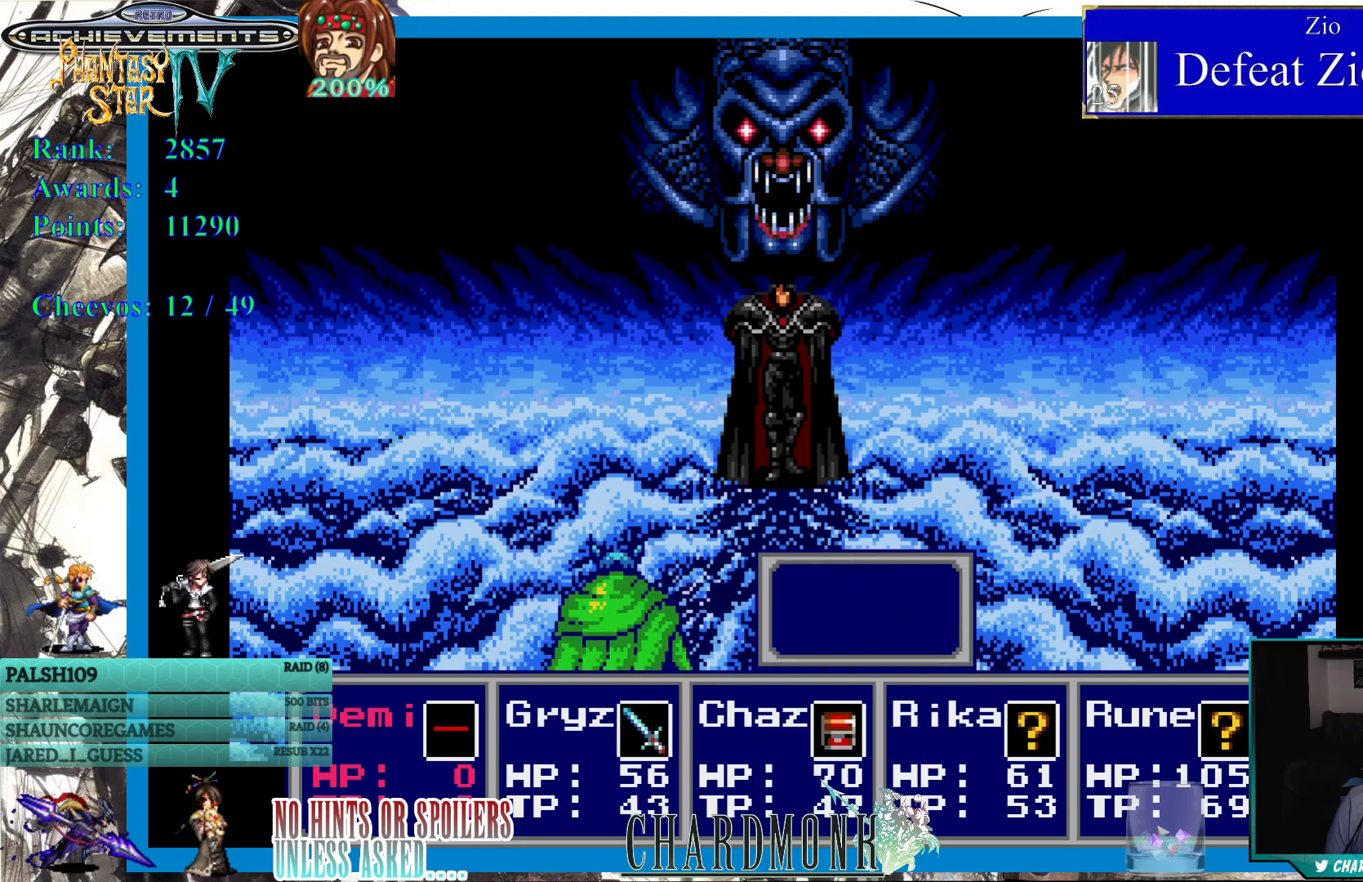
{"buttons": ["CIRCLE"], "left_stick": "center", "right_stick": "center", "events": [[500, "CIRCLE", "down"]]}
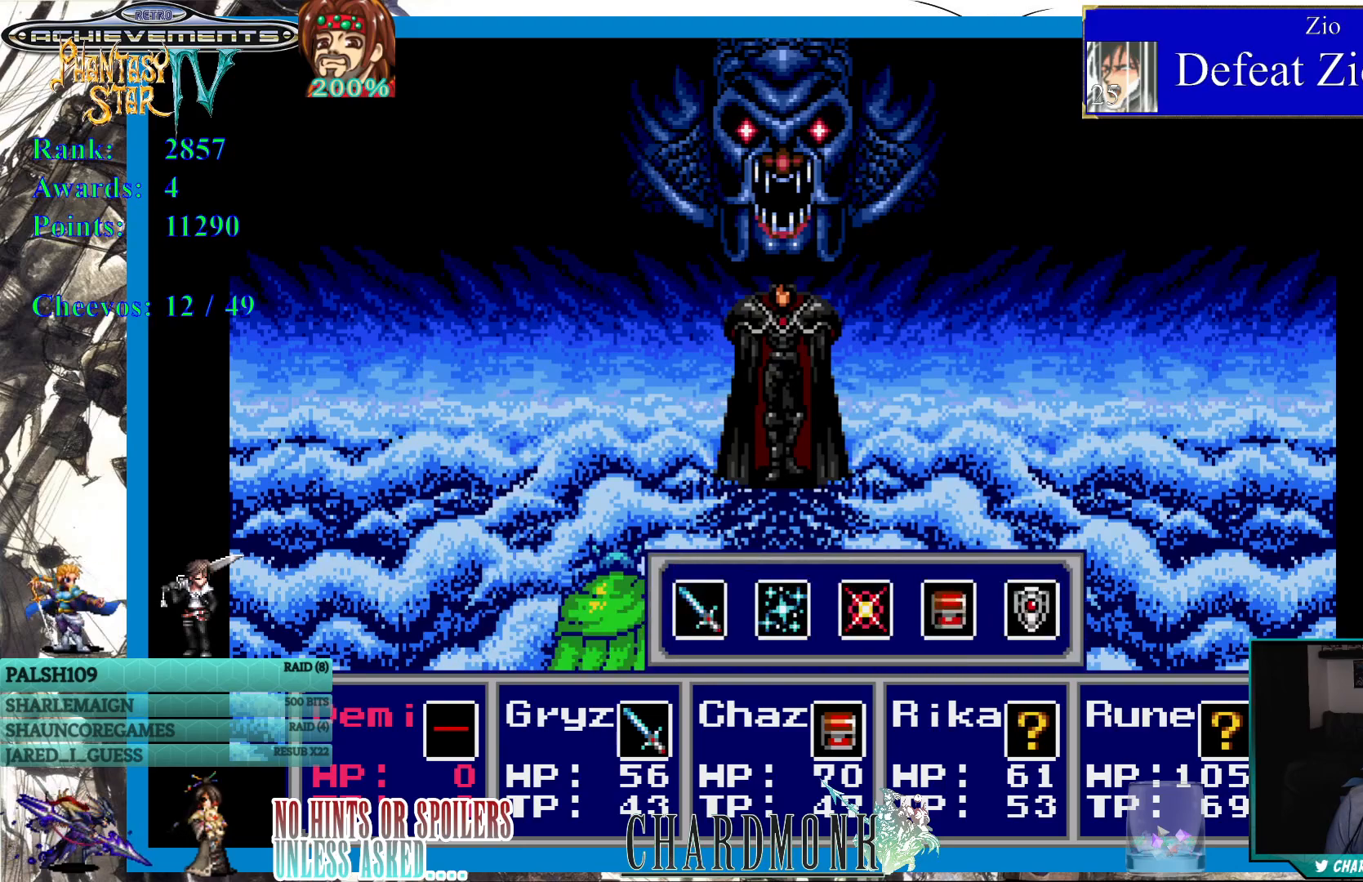
{"buttons": [], "left_stick": "center", "right_stick": "center", "events": [[50, "CIRCLE", "up"], [167, "CIRCLE", "down"], [217, "CIRCLE", "up"]]}
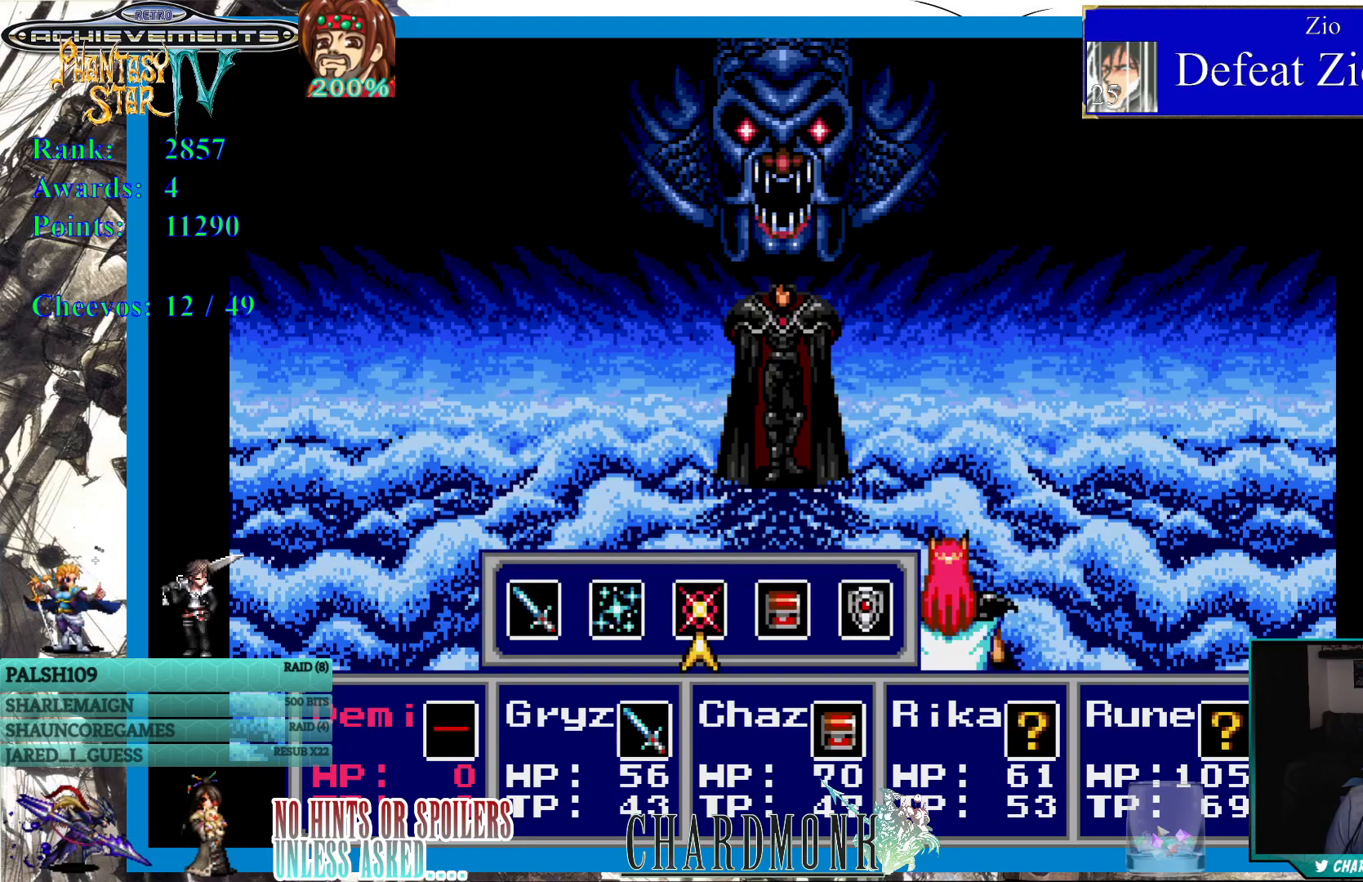
{"buttons": ["CIRCLE"], "left_stick": "center", "right_stick": "center", "events": [[100, "DPAD_RIGHT", "down"], [200, "DPAD_RIGHT", "up"], [333, "DPAD_LEFT", "down"], [400, "DPAD_LEFT", "up"], [467, "CIRCLE", "down"]]}
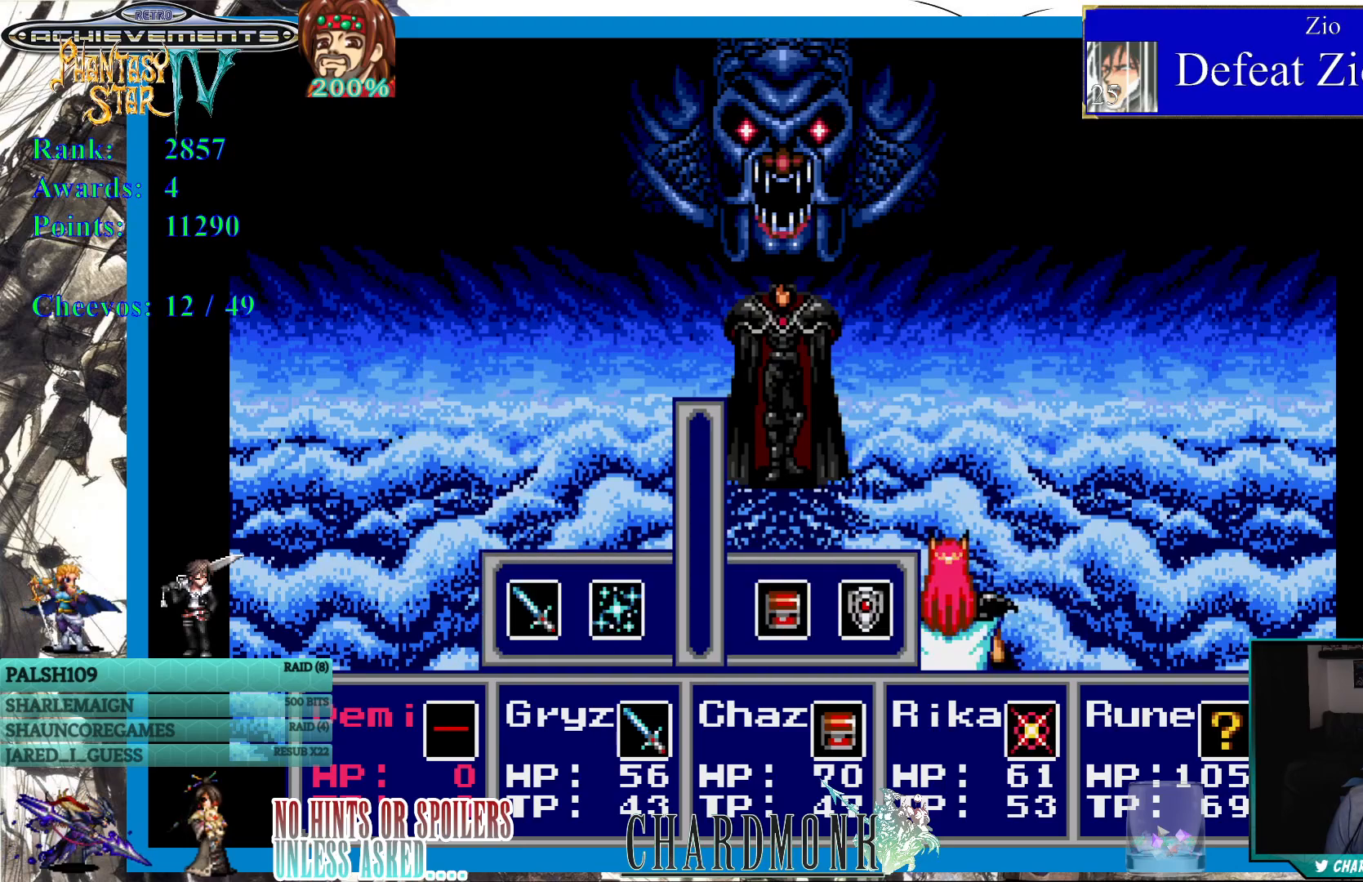
{"buttons": [], "left_stick": "center", "right_stick": "center", "events": [[50, "CIRCLE", "up"], [333, "CROSS", "down"], [400, "CROSS", "up"]]}
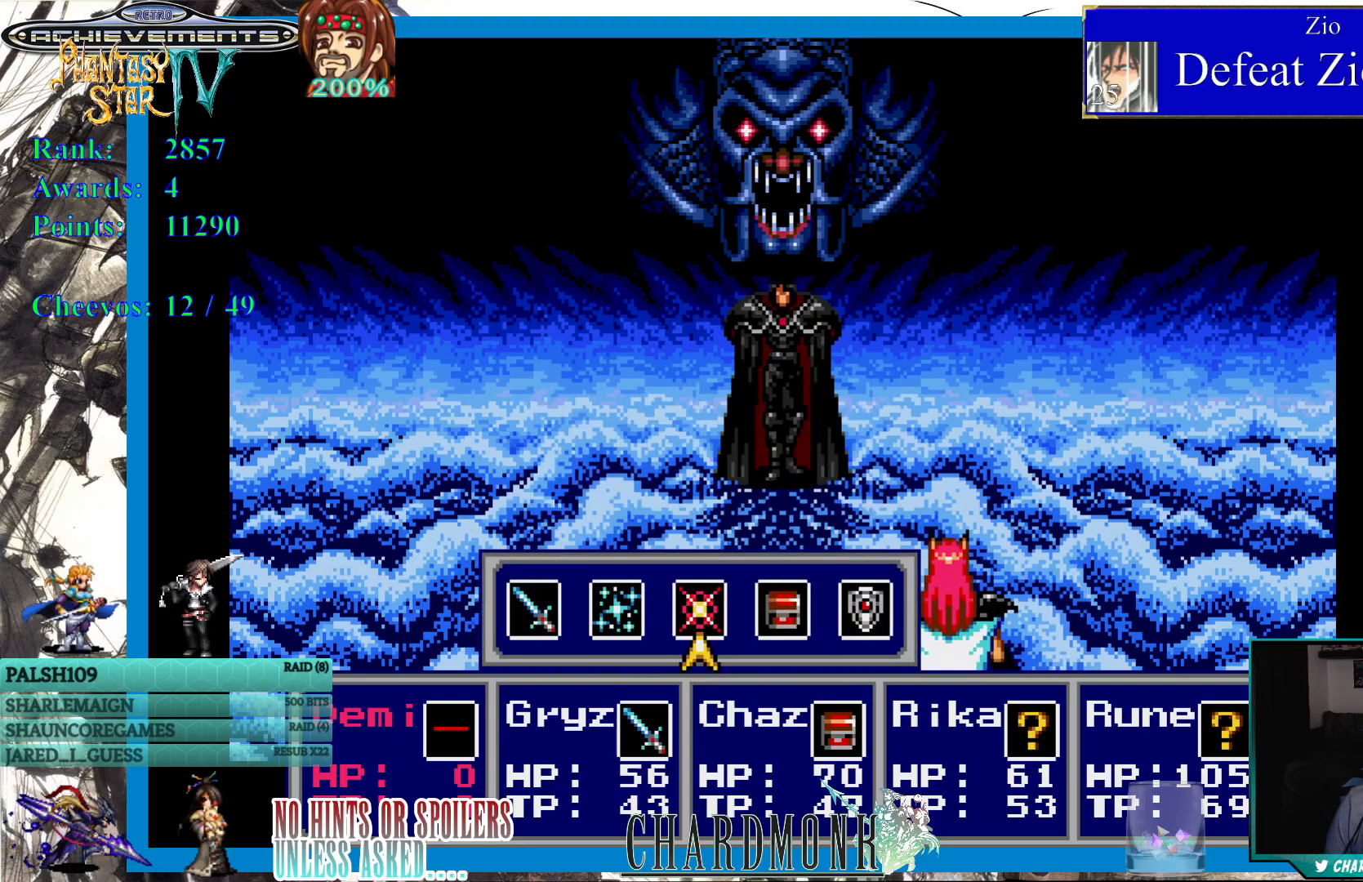
{"buttons": [], "left_stick": "center", "right_stick": "center", "events": [[83, "DPAD_LEFT", "down"], [183, "DPAD_LEFT", "up"], [233, "CIRCLE", "down"], [300, "CIRCLE", "up"]]}
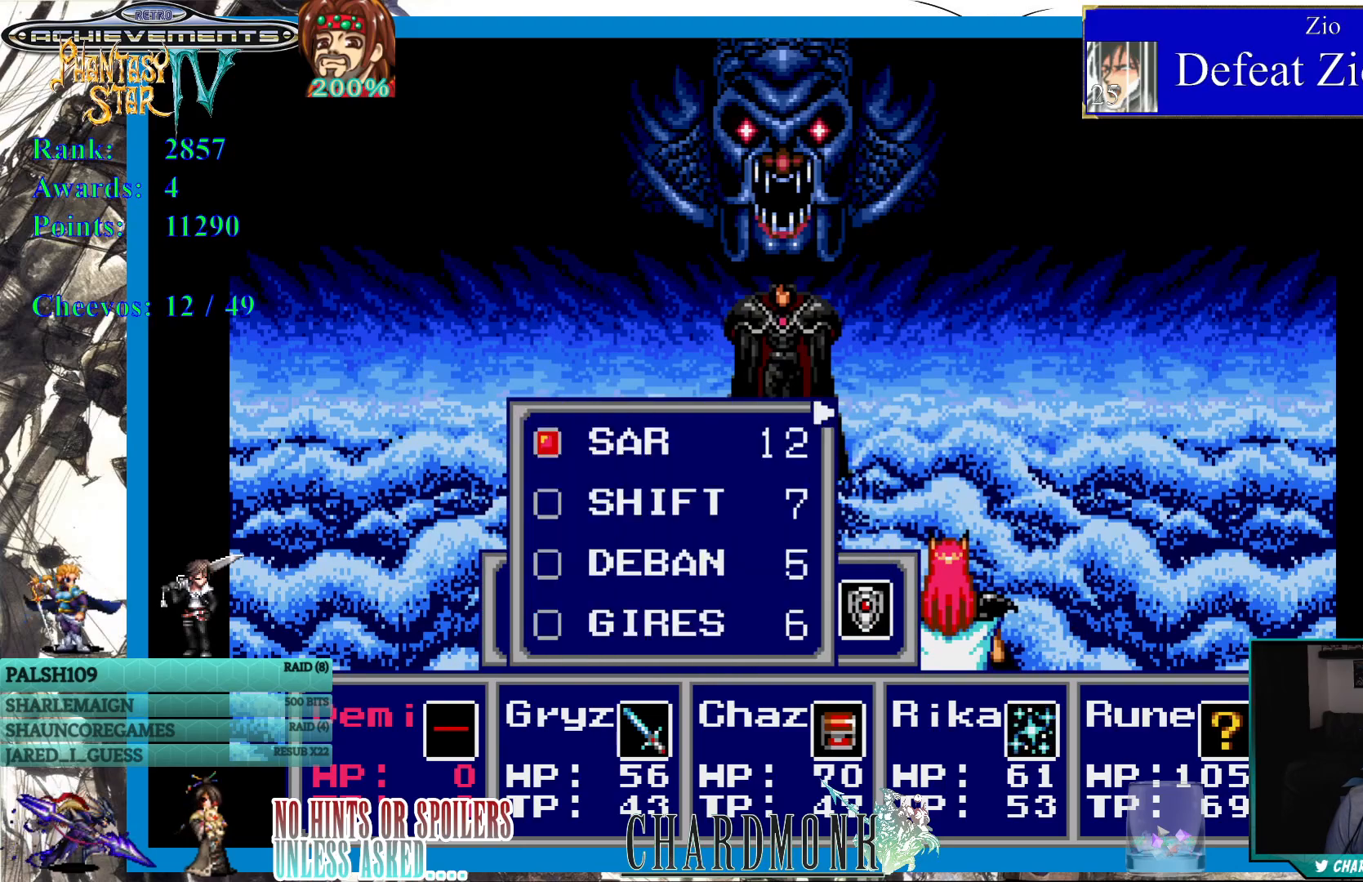
{"buttons": [], "left_stick": "center", "right_stick": "center", "events": []}
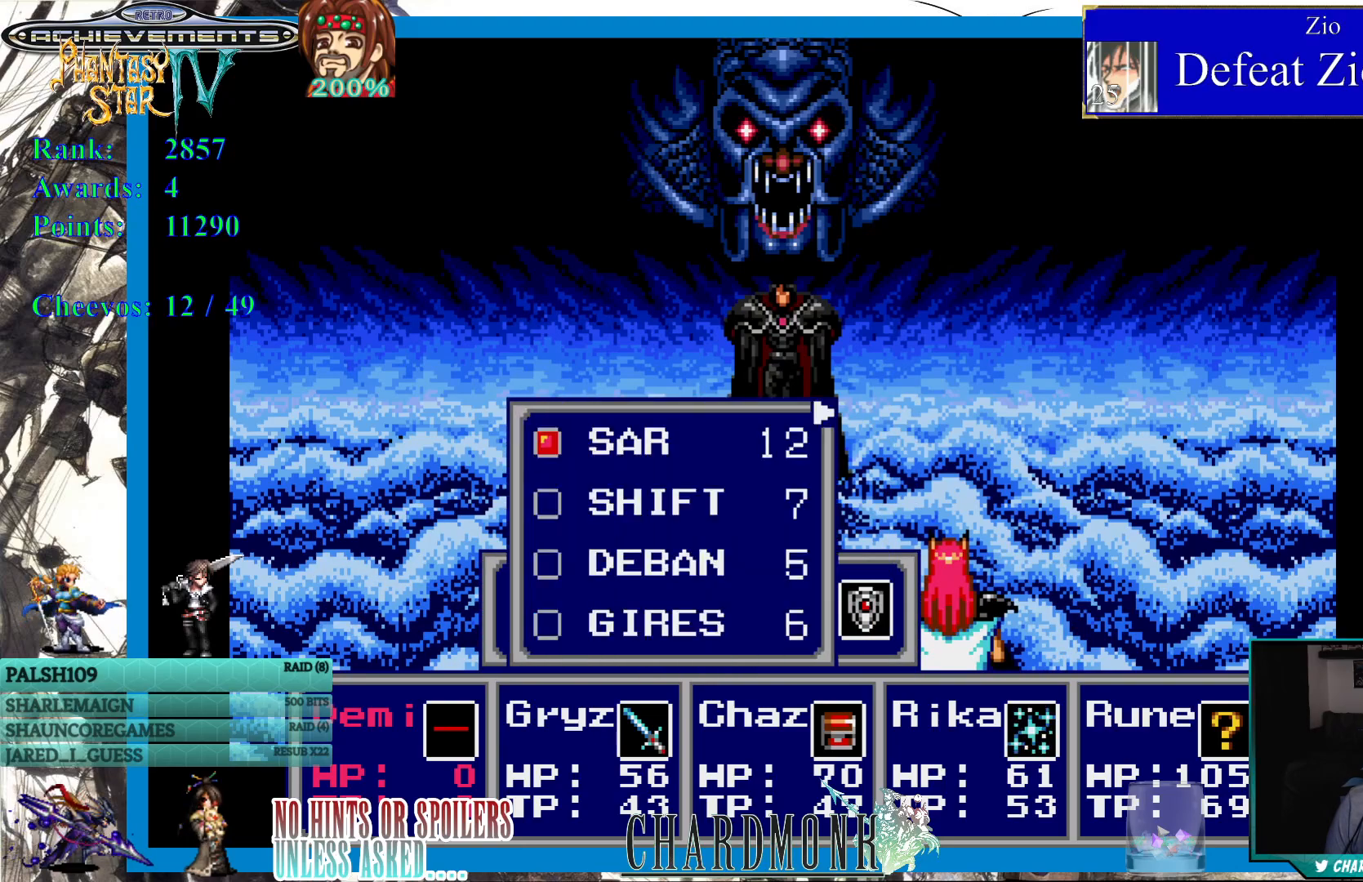
{"buttons": [], "left_stick": "center", "right_stick": "center", "events": [[83, "CIRCLE", "down"], [167, "CIRCLE", "up"]]}
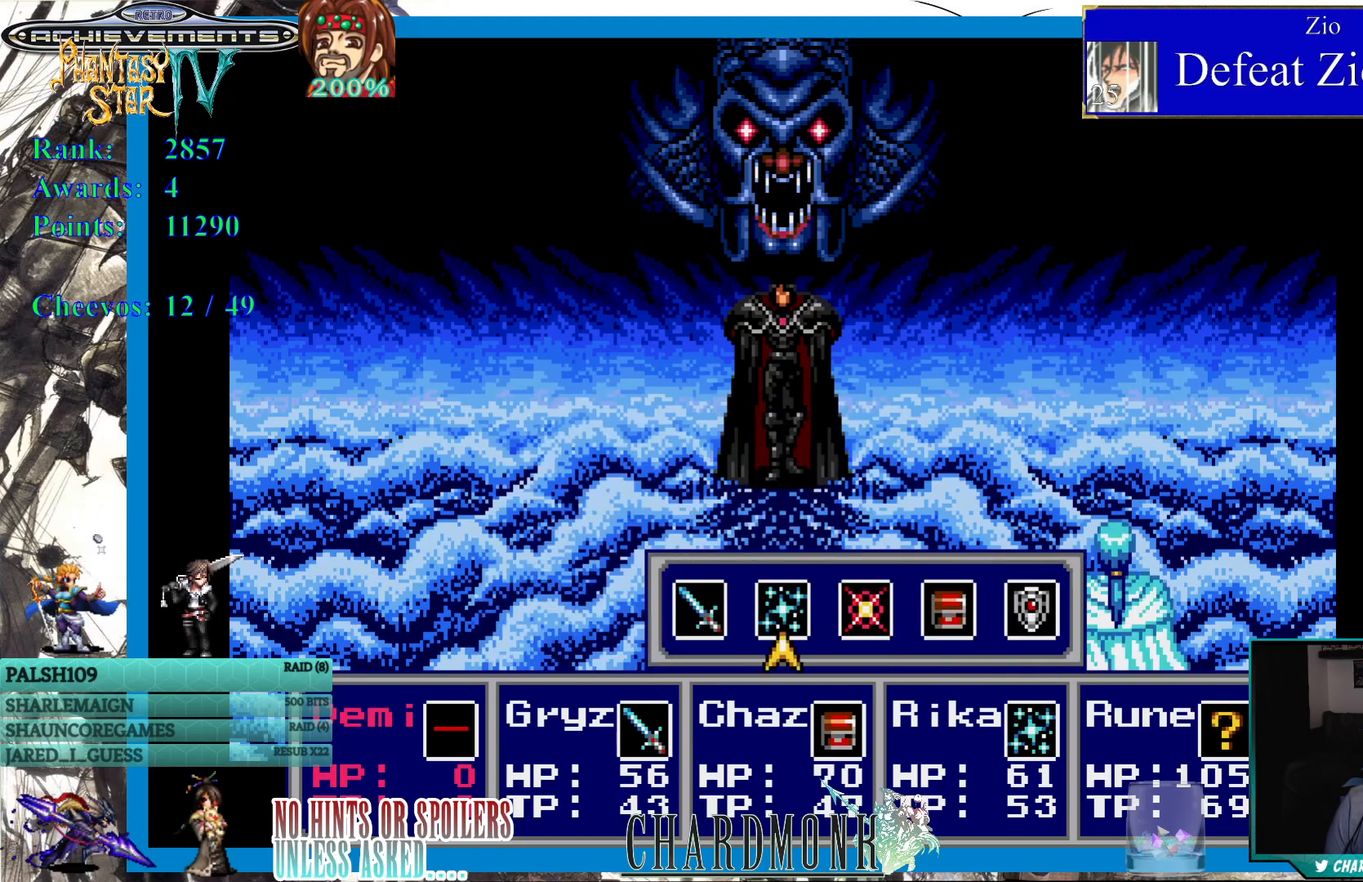
{"buttons": [], "left_stick": "center", "right_stick": "center", "events": []}
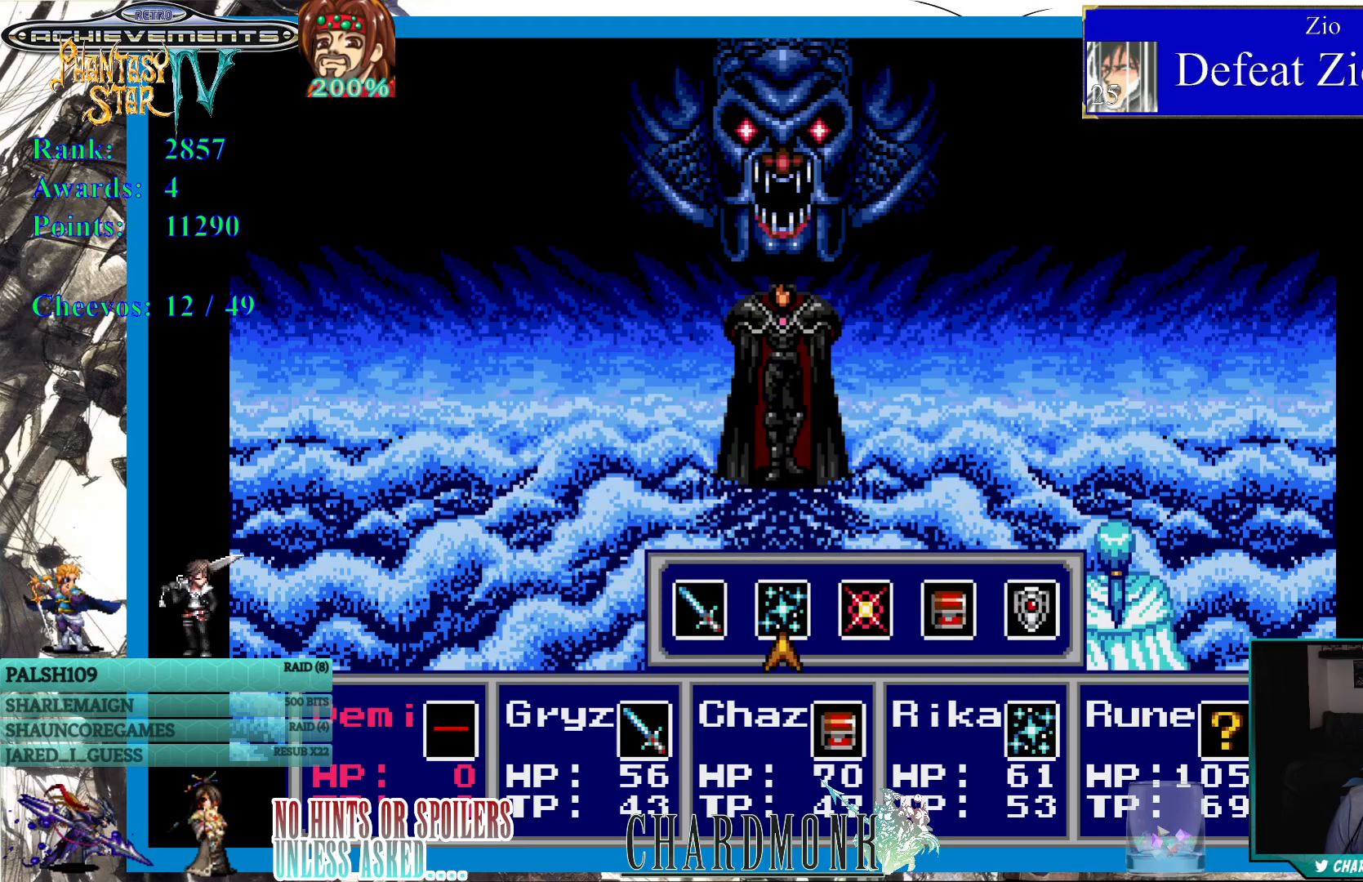
{"buttons": [], "left_stick": "center", "right_stick": "center", "events": [[200, "DPAD_RIGHT", "down"], [300, "DPAD_RIGHT", "up"]]}
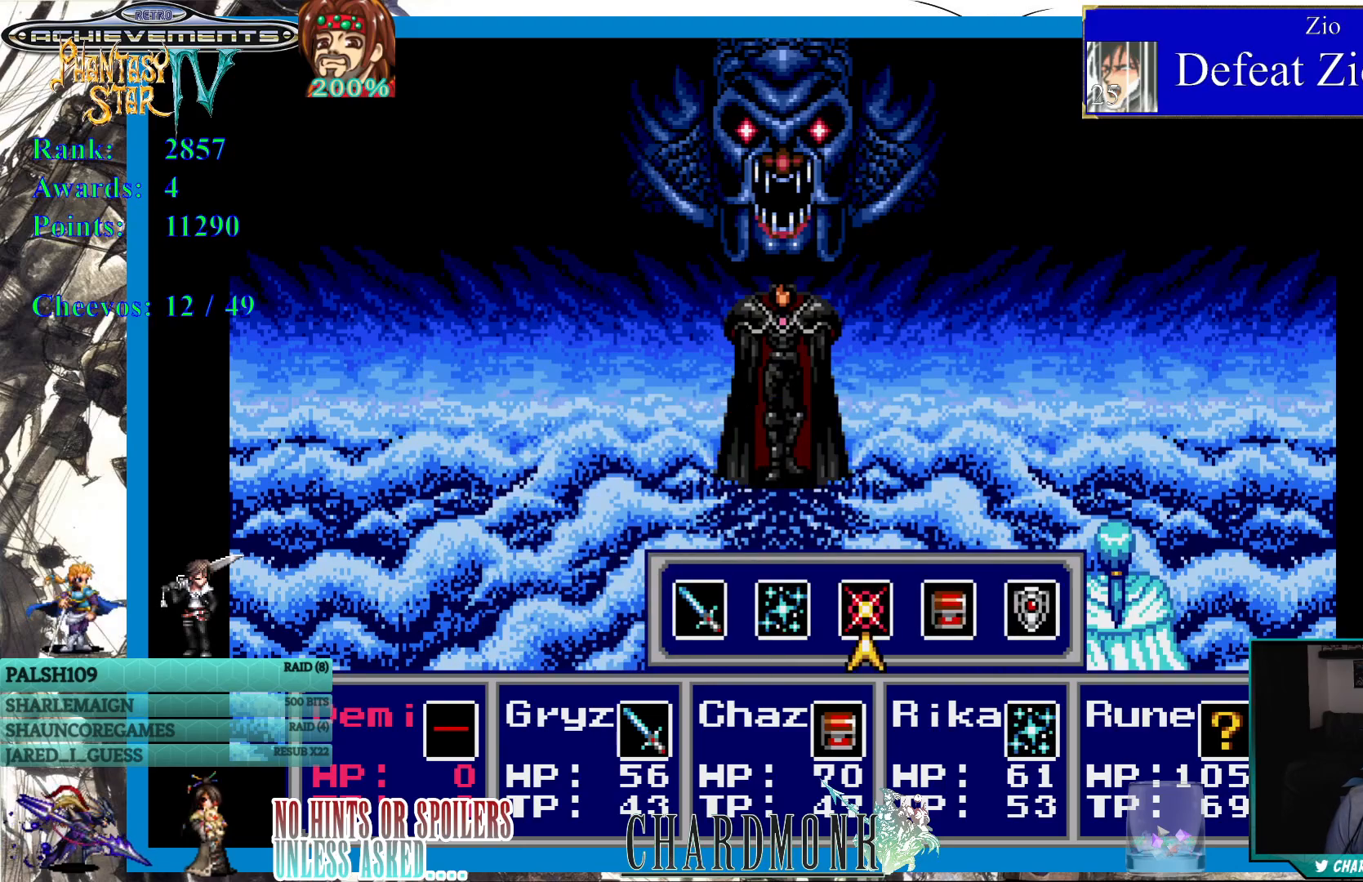
{"buttons": [], "left_stick": "center", "right_stick": "center", "events": [[183, "DPAD_LEFT", "down"], [233, "DPAD_LEFT", "up"], [333, "CIRCLE", "down"], [400, "CIRCLE", "up"]]}
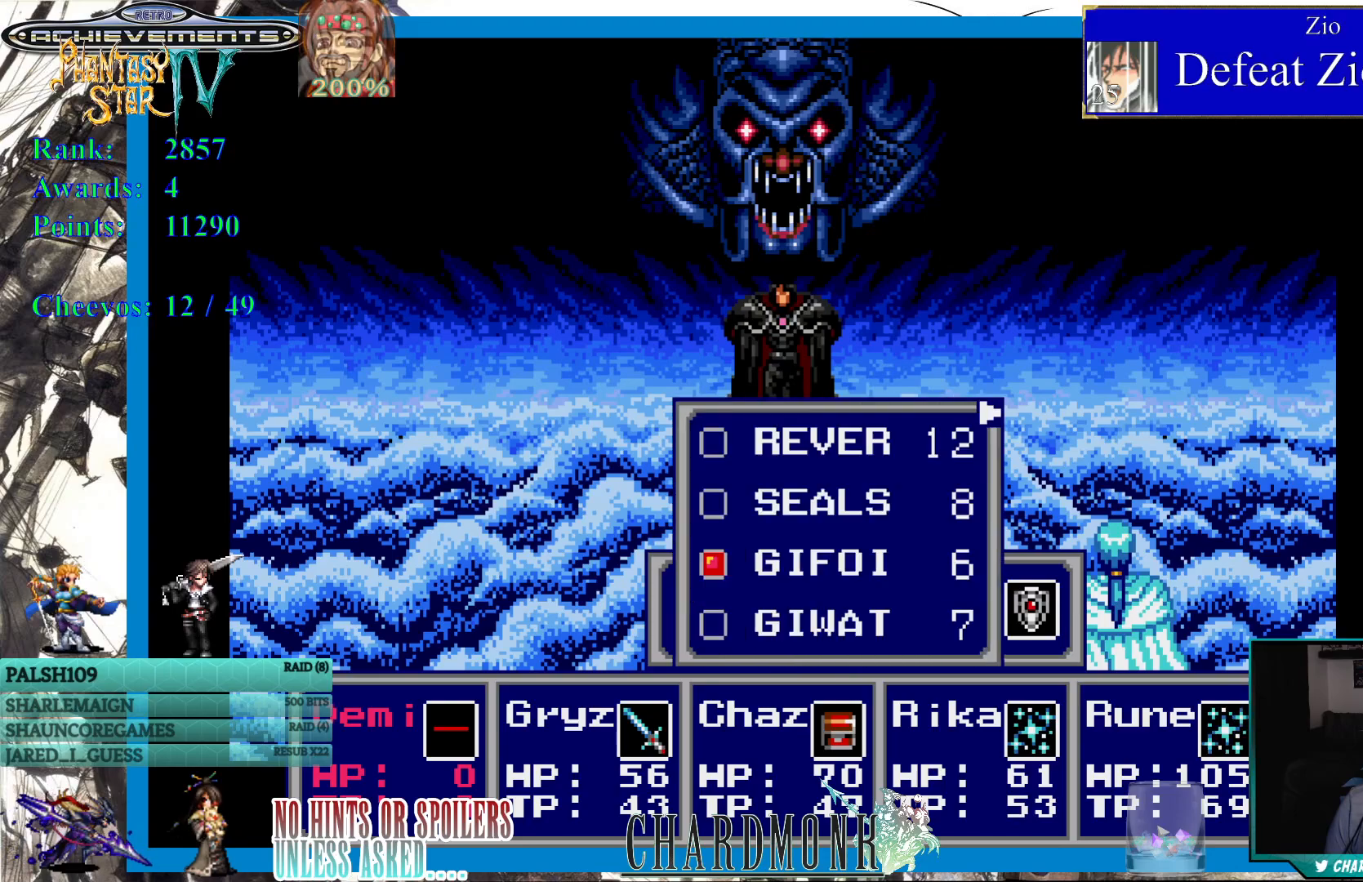
{"buttons": [], "left_stick": "center", "right_stick": "center", "events": []}
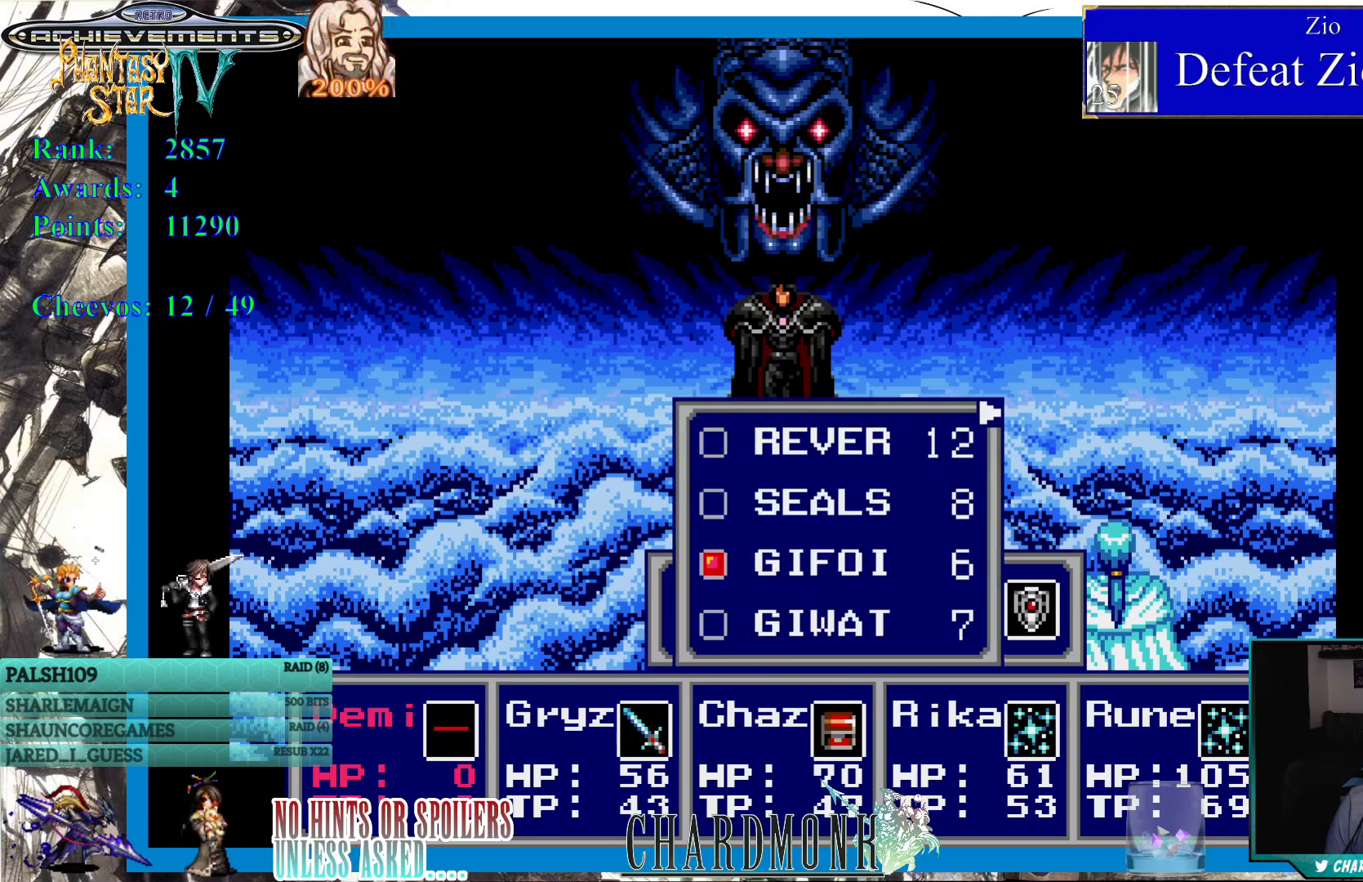
{"buttons": [], "left_stick": "center", "right_stick": "center", "events": []}
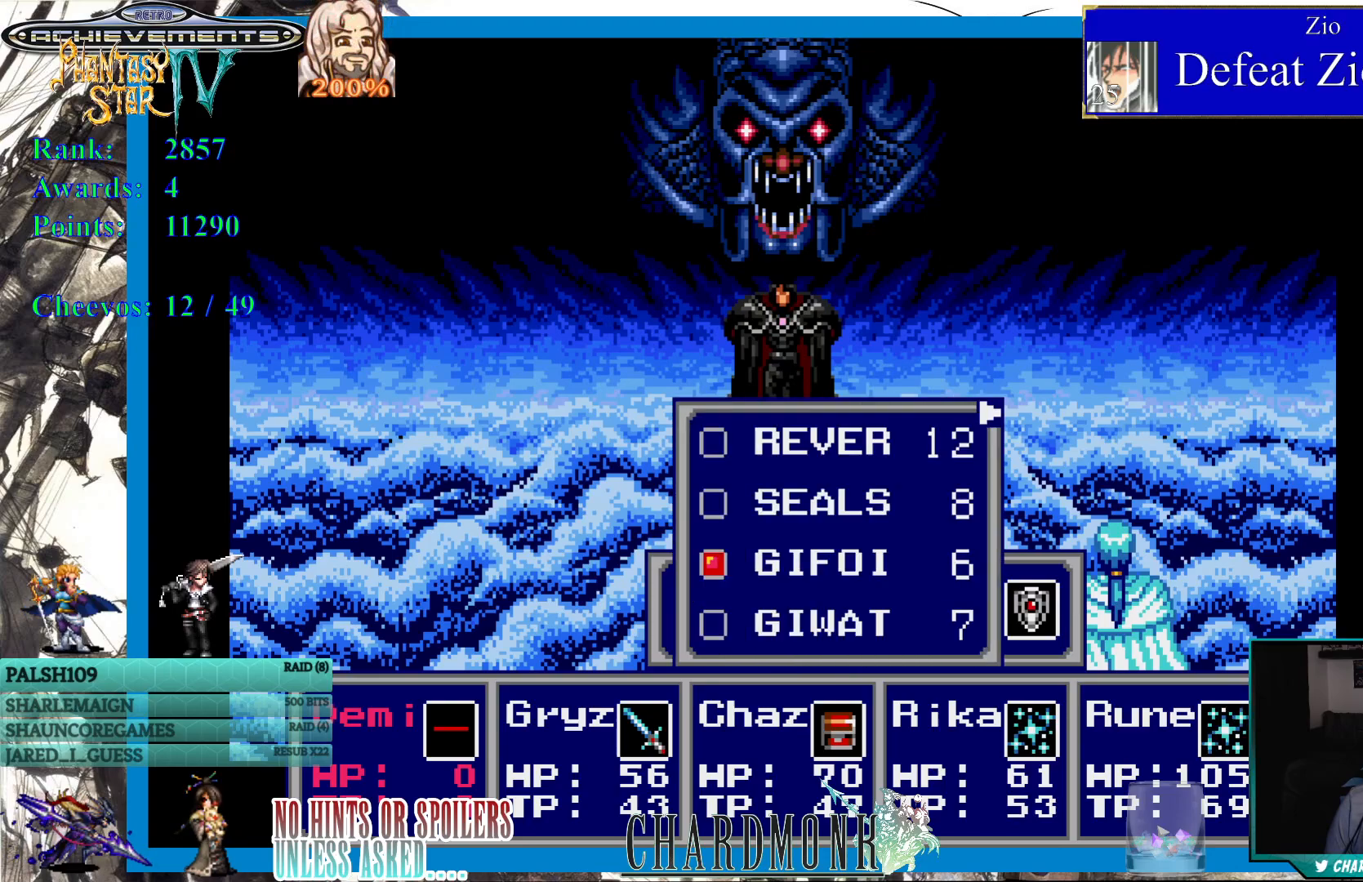
{"buttons": [], "left_stick": "center", "right_stick": "center", "events": [[417, "CIRCLE", "down"], [500, "CIRCLE", "up"]]}
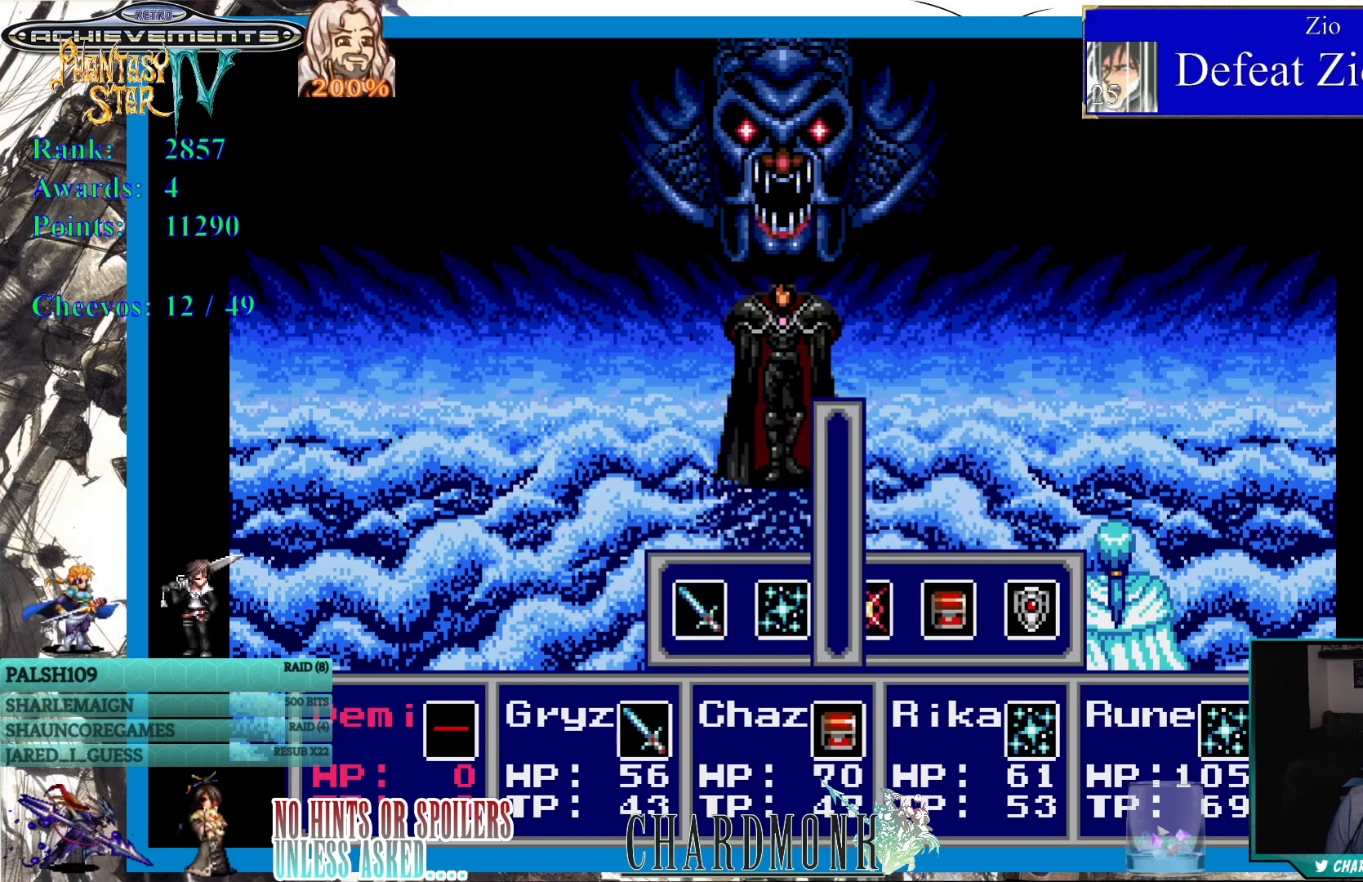
{"buttons": [], "left_stick": "center", "right_stick": "center", "events": [[100, "CIRCLE", "down"], [167, "CIRCLE", "up"]]}